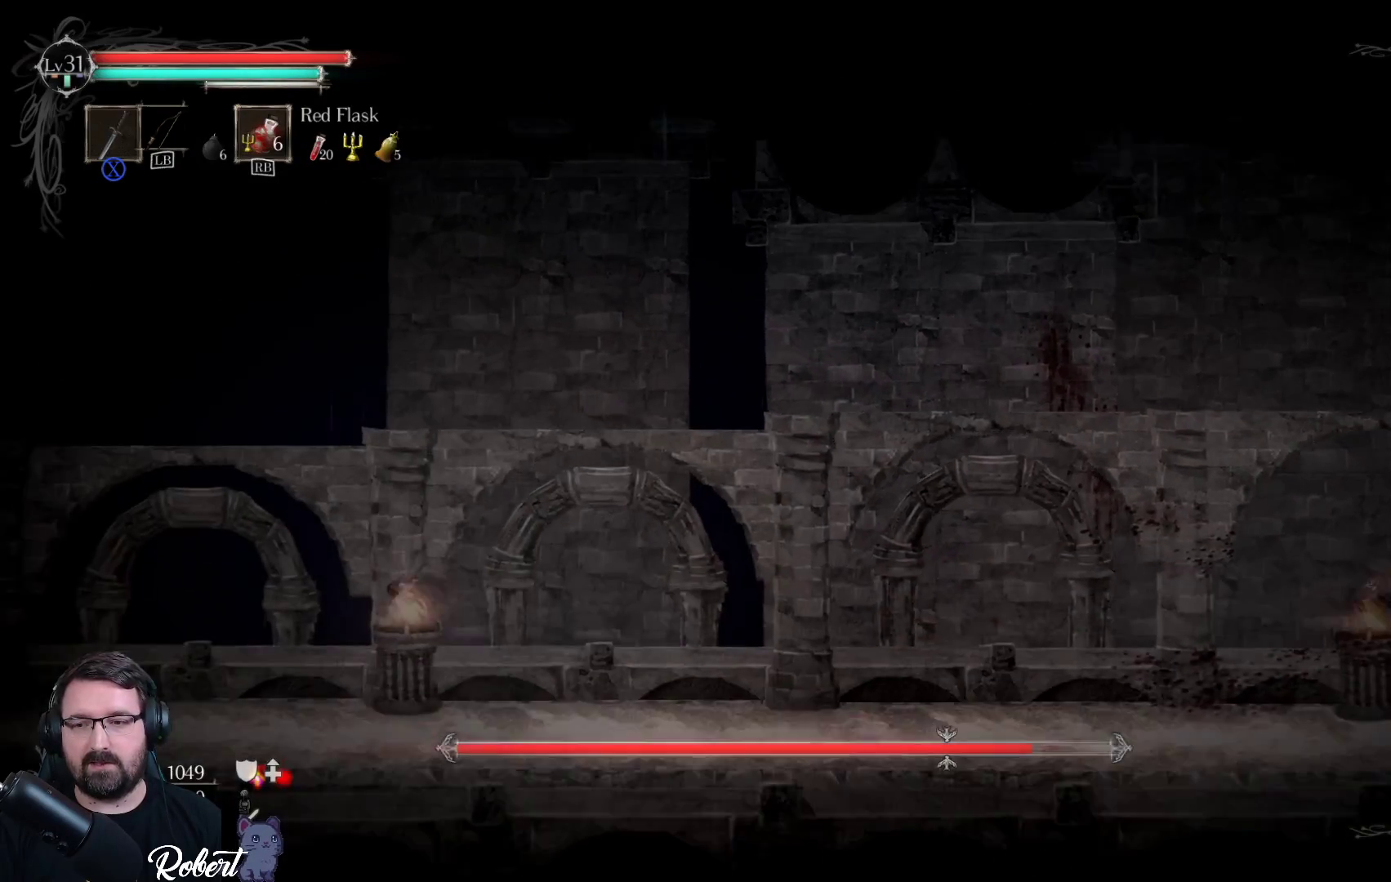
Gameplay with a controller (Xbox layout); each line is a JSON object with the inputs held at the frame after it. "events" lists button and stick changes between this image and that frame as [ms after this image, input, new state], when the widget could be followed in between.
{"buttons": [], "left_stick": "right", "right_stick": "center", "events": []}
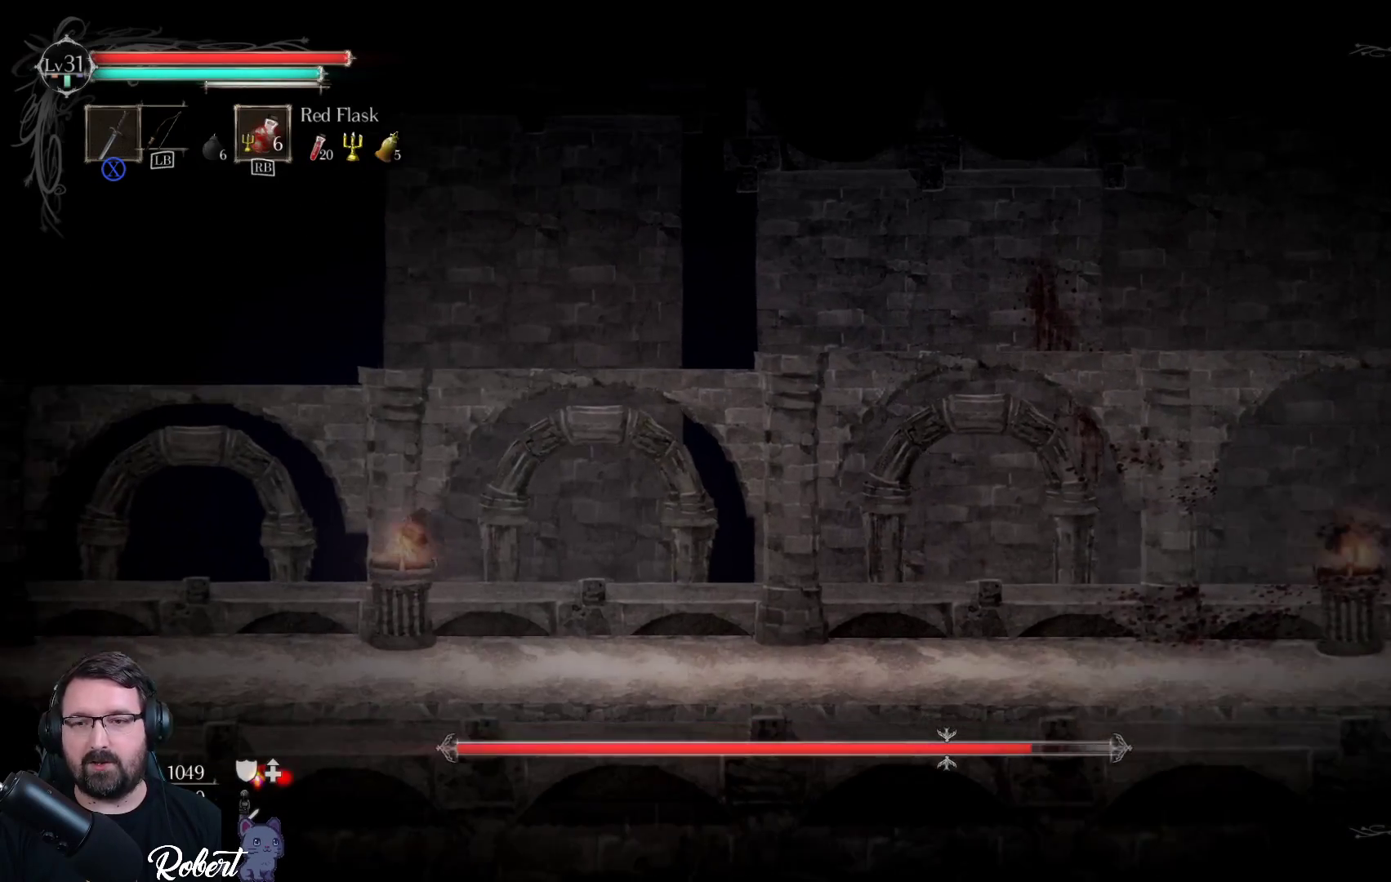
{"buttons": [], "left_stick": "right", "right_stick": "center", "events": []}
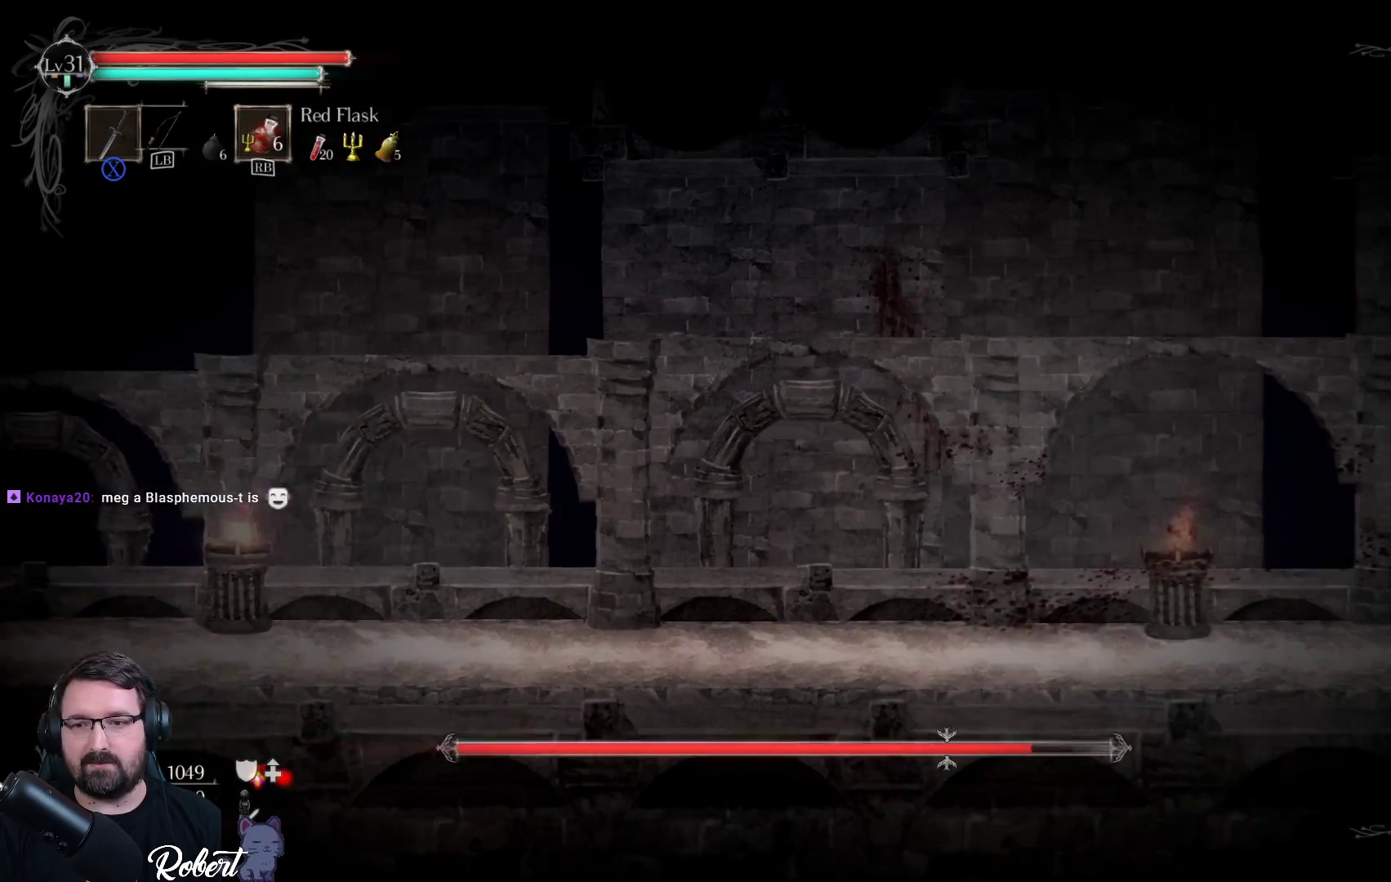
{"buttons": [], "left_stick": "right", "right_stick": "center", "events": []}
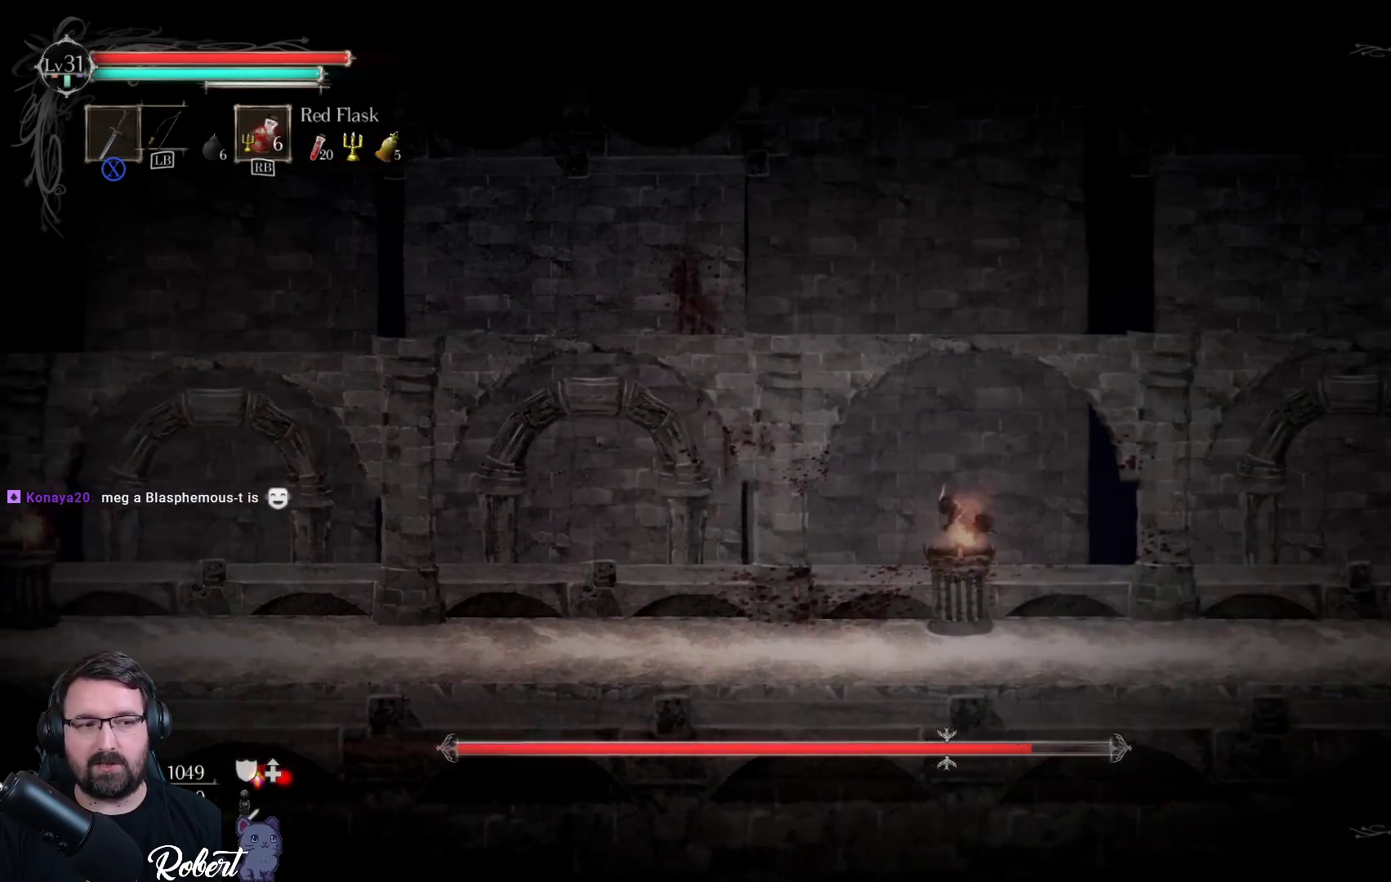
{"buttons": [], "left_stick": "right", "right_stick": "center", "events": []}
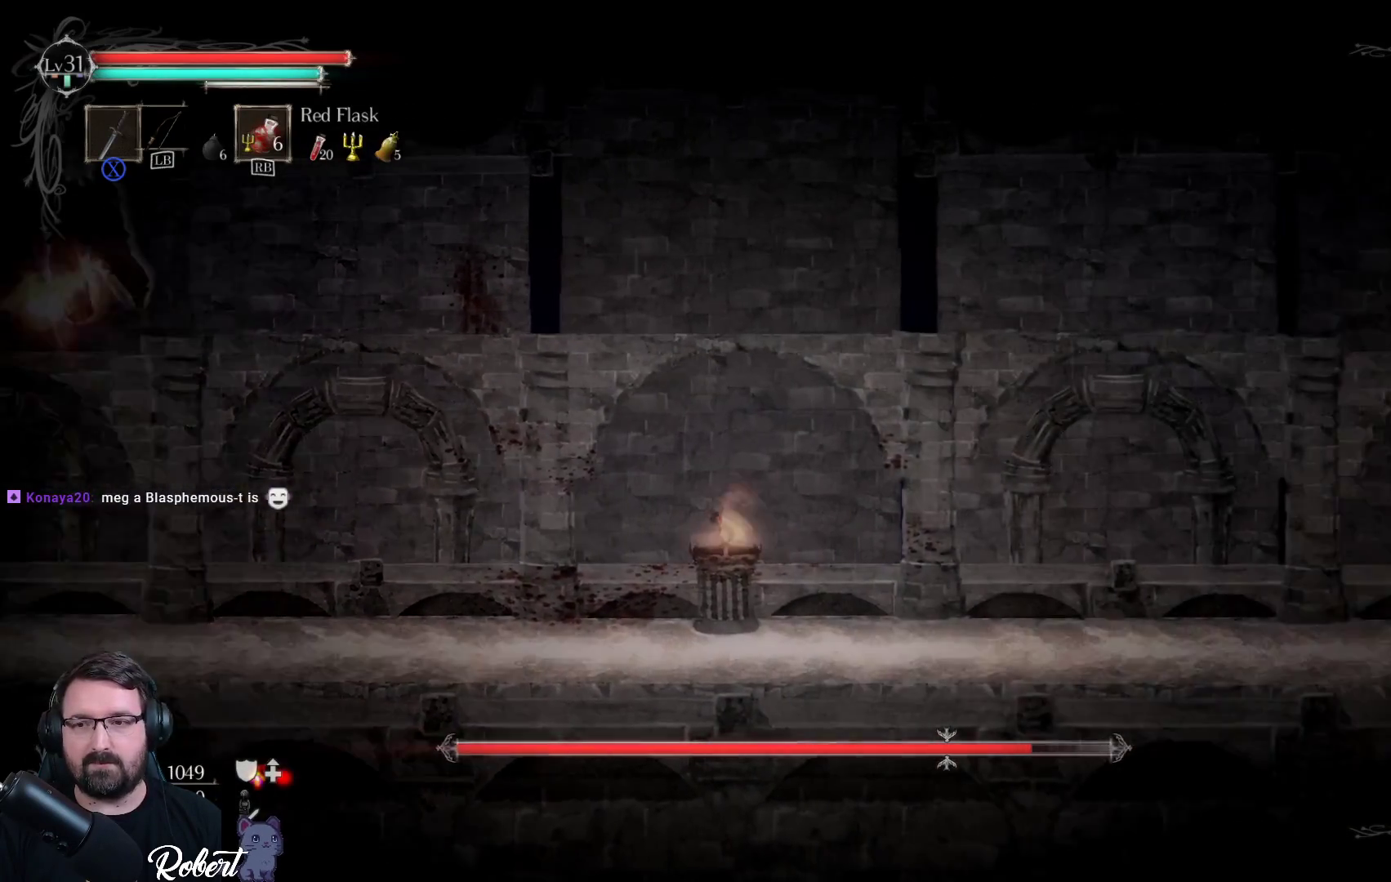
{"buttons": [], "left_stick": "center", "right_stick": "center", "events": [[367, "left_stick", "center"]]}
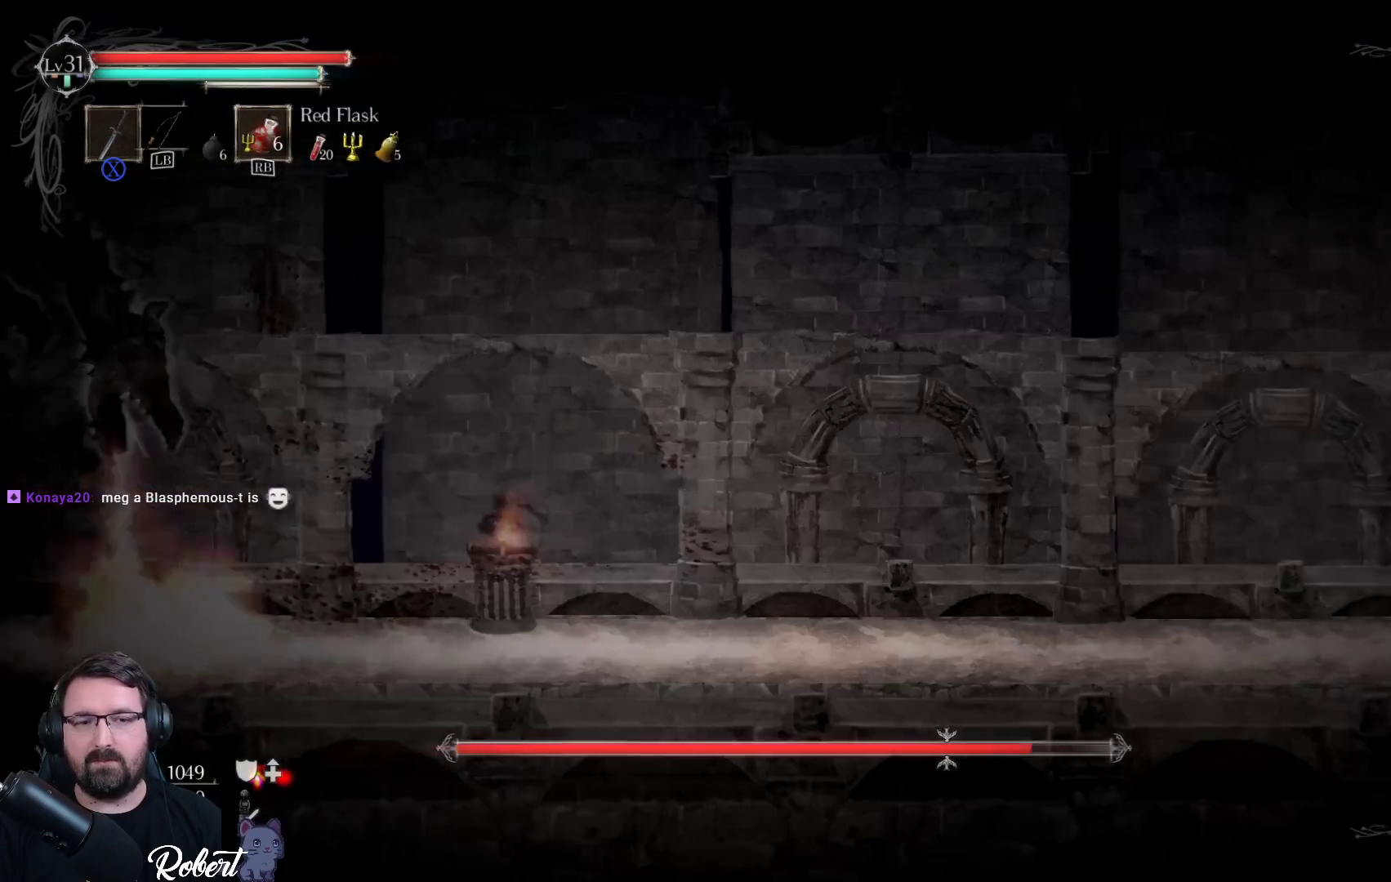
{"buttons": [], "left_stick": "right", "right_stick": "center", "events": [[367, "left_stick", "right"]]}
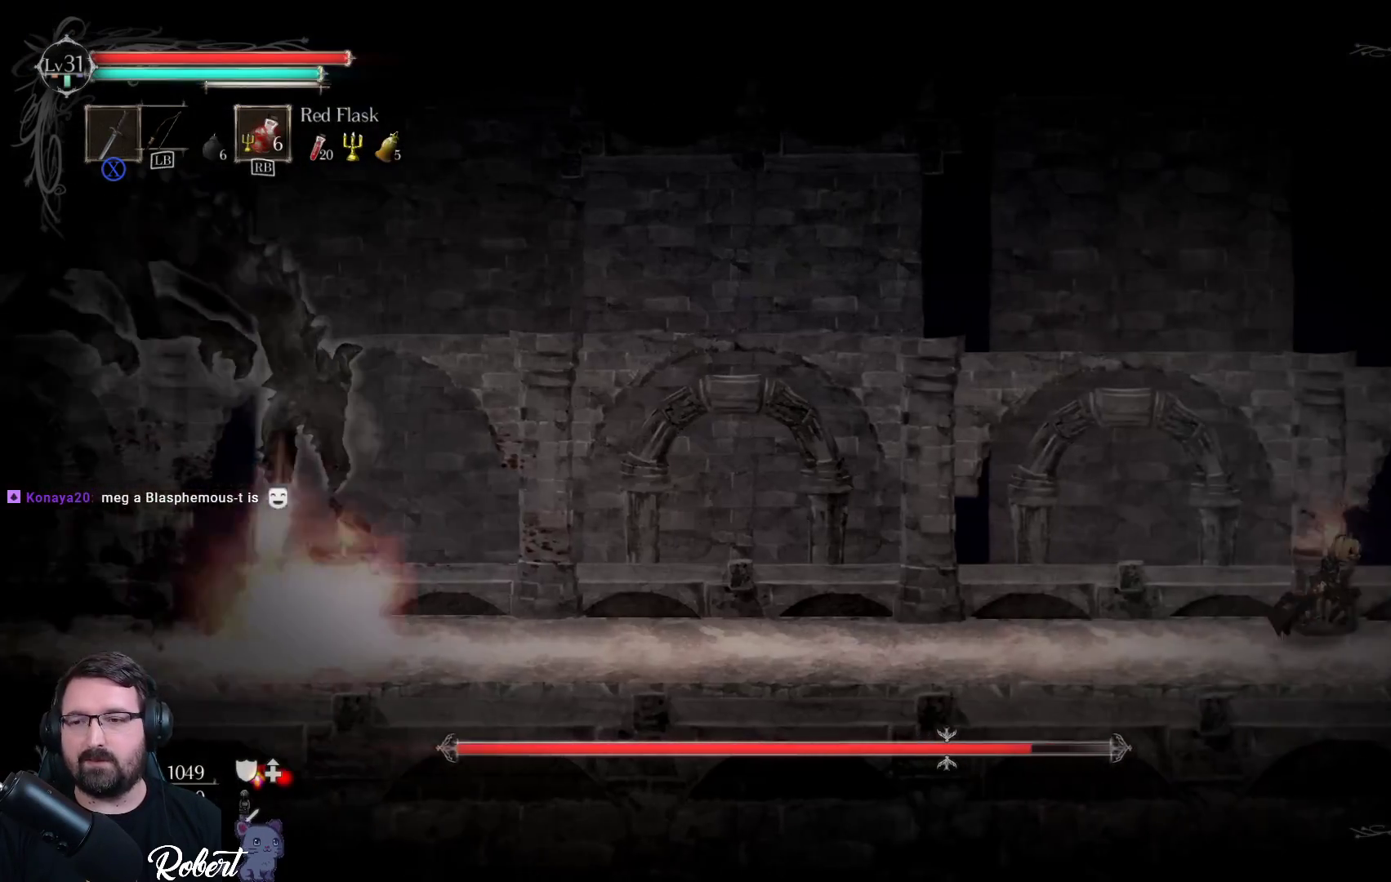
{"buttons": [], "left_stick": "right", "right_stick": "center", "events": []}
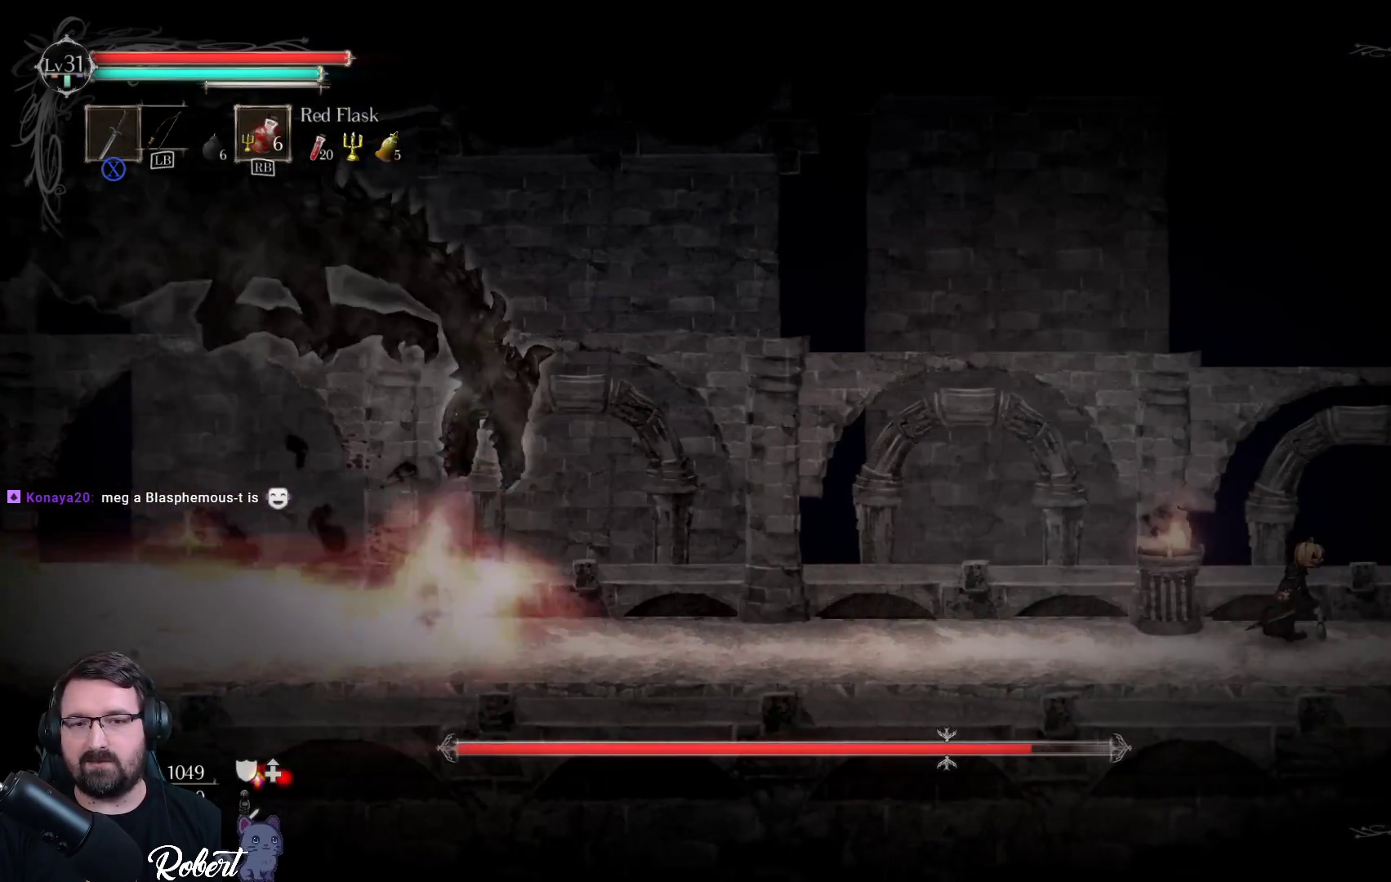
{"buttons": [], "left_stick": "left", "right_stick": "center", "events": [[133, "left_stick", "left"]]}
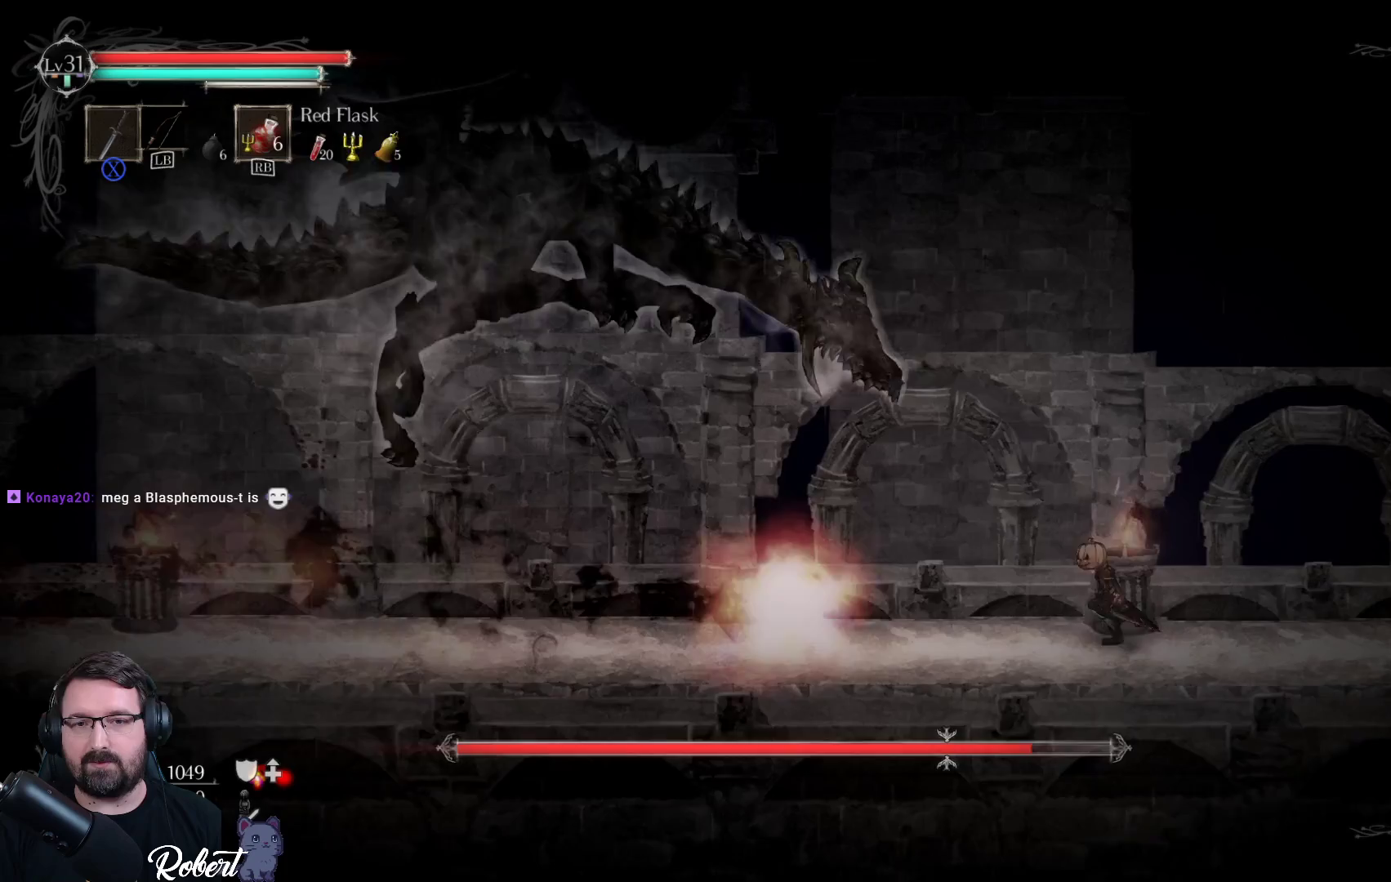
{"buttons": [], "left_stick": "left", "right_stick": "center", "events": [[100, "A", "down"], [267, "A", "up"], [367, "X", "down"], [467, "X", "up"]]}
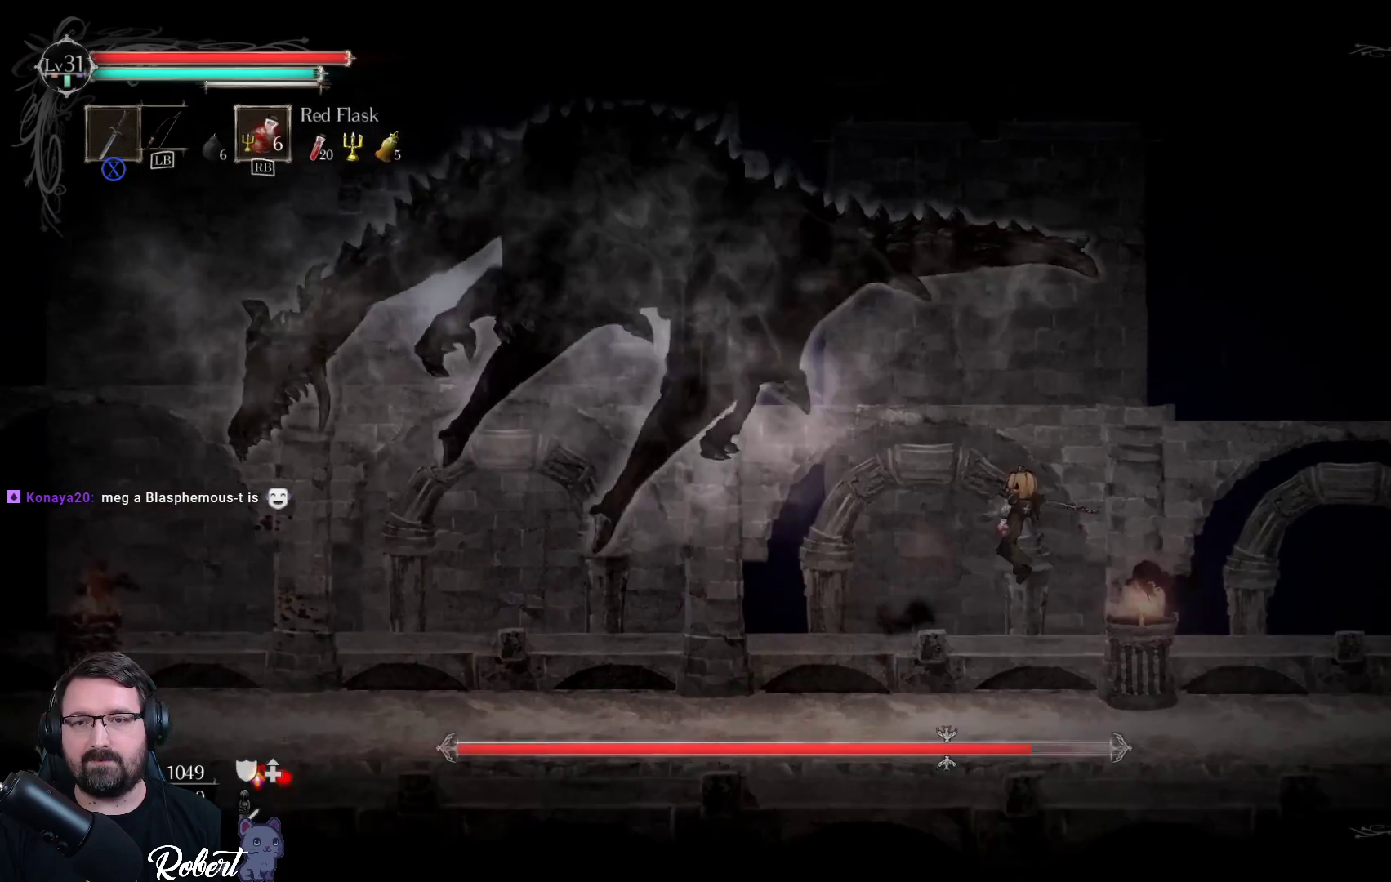
{"buttons": [], "left_stick": "left", "right_stick": "center", "events": [[33, "X", "down"], [67, "X", "up"], [167, "X", "down"], [267, "X", "up"], [400, "X", "down"], [500, "X", "up"]]}
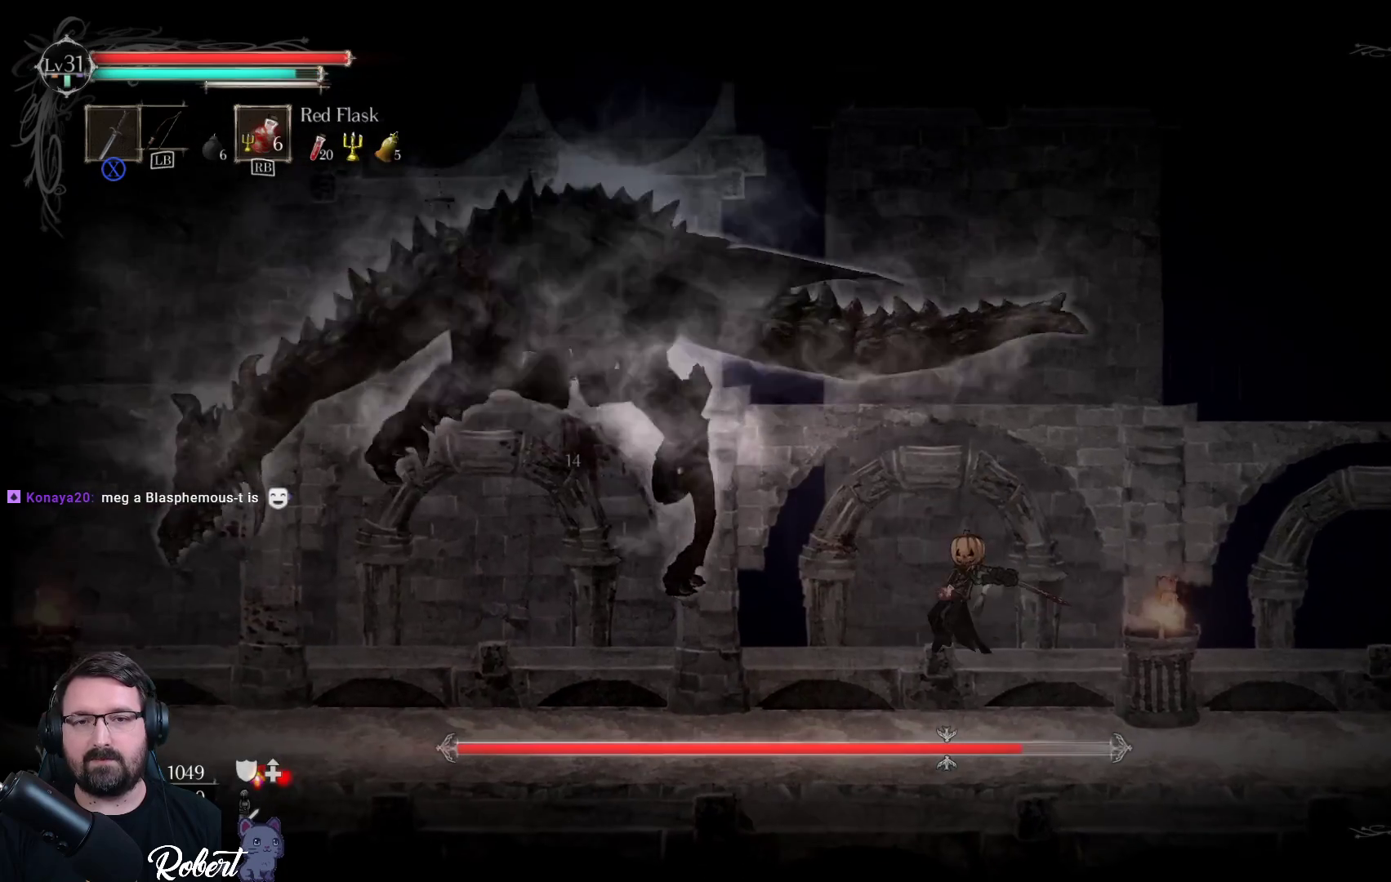
{"buttons": [], "left_stick": "left", "right_stick": "center", "events": [[100, "X", "down"], [200, "X", "up"]]}
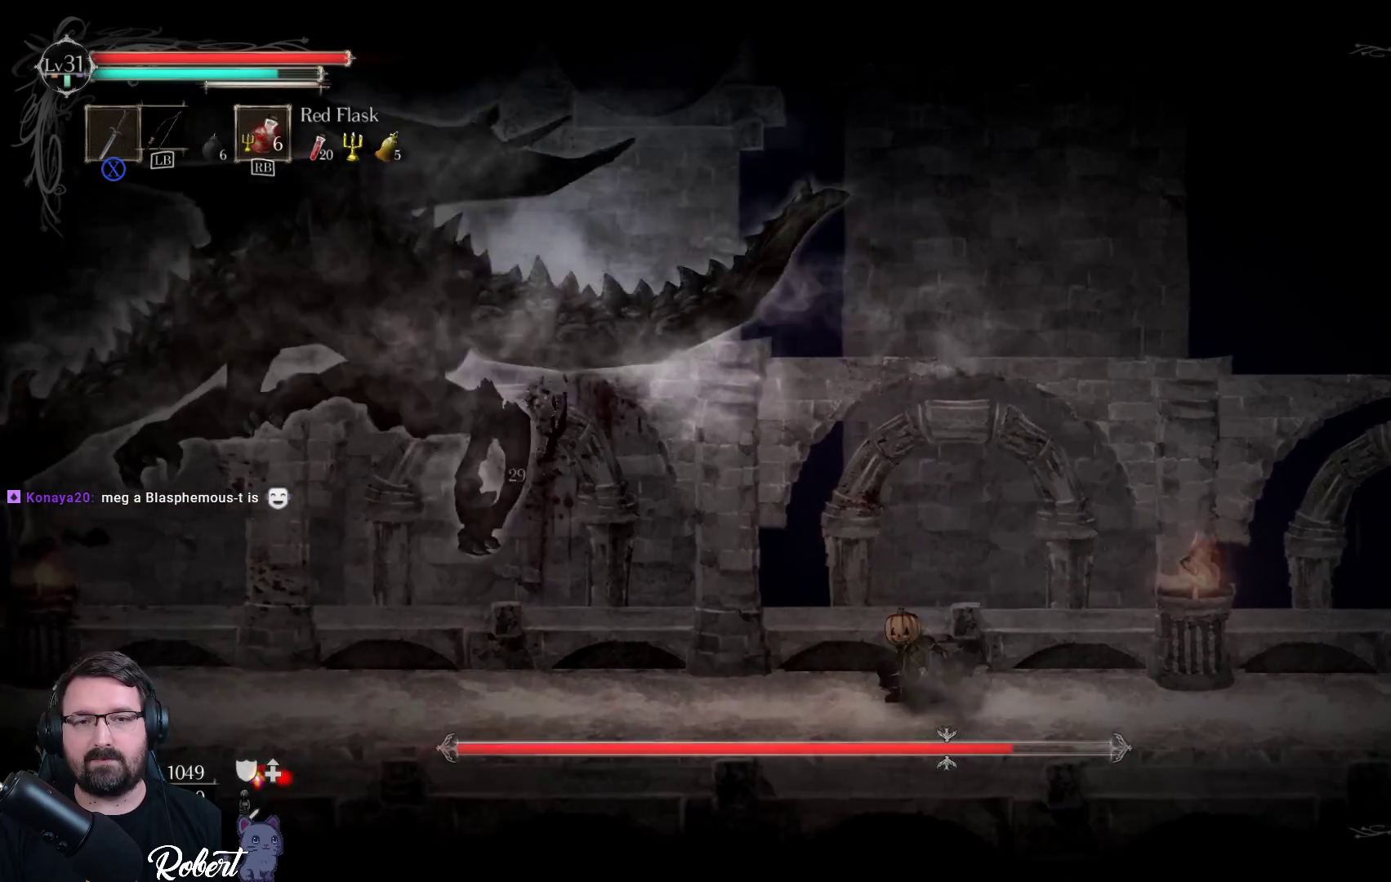
{"buttons": [], "left_stick": "left", "right_stick": "center", "events": []}
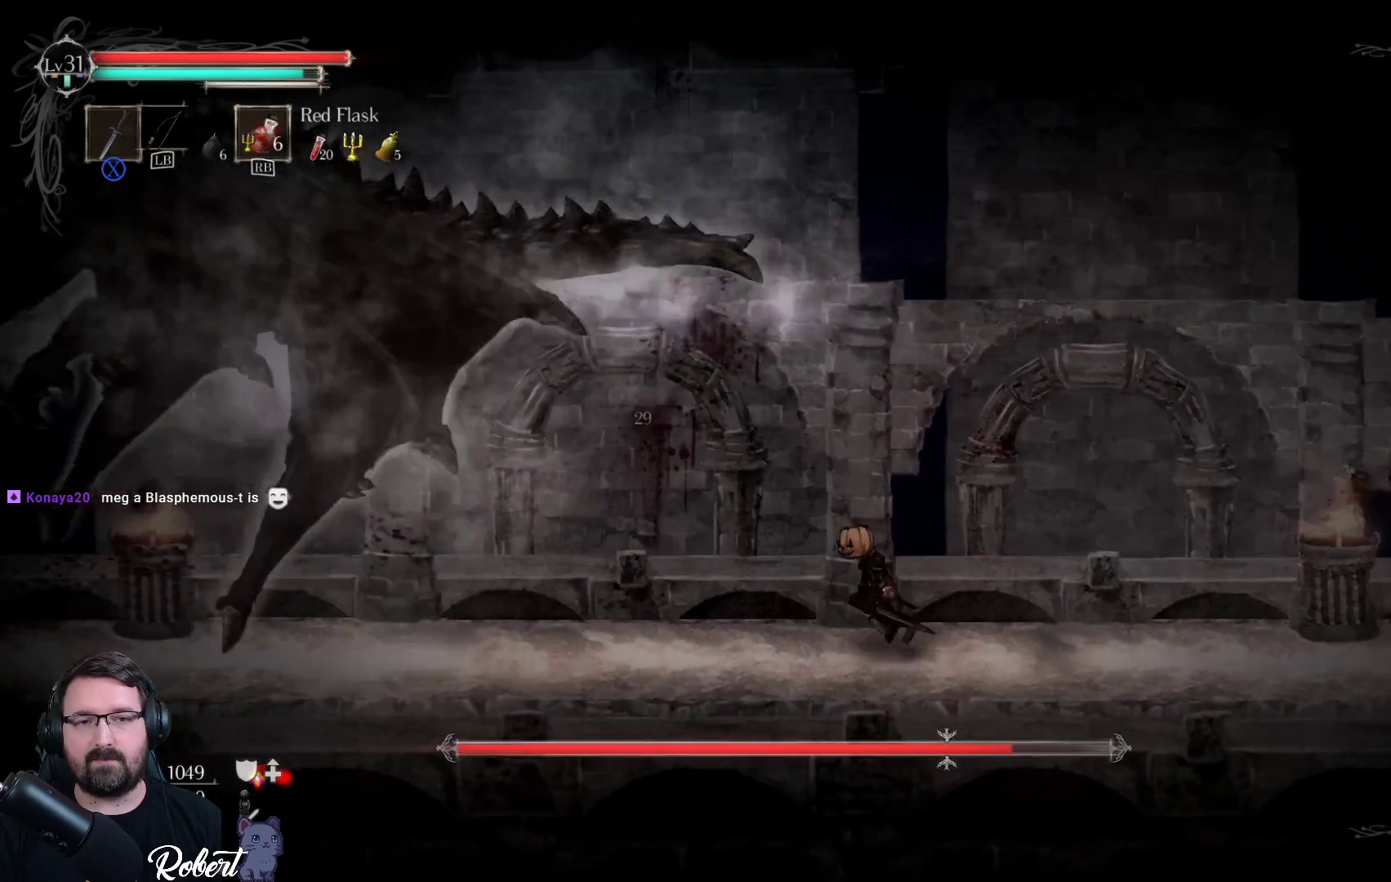
{"buttons": [], "left_stick": "left", "right_stick": "center", "events": []}
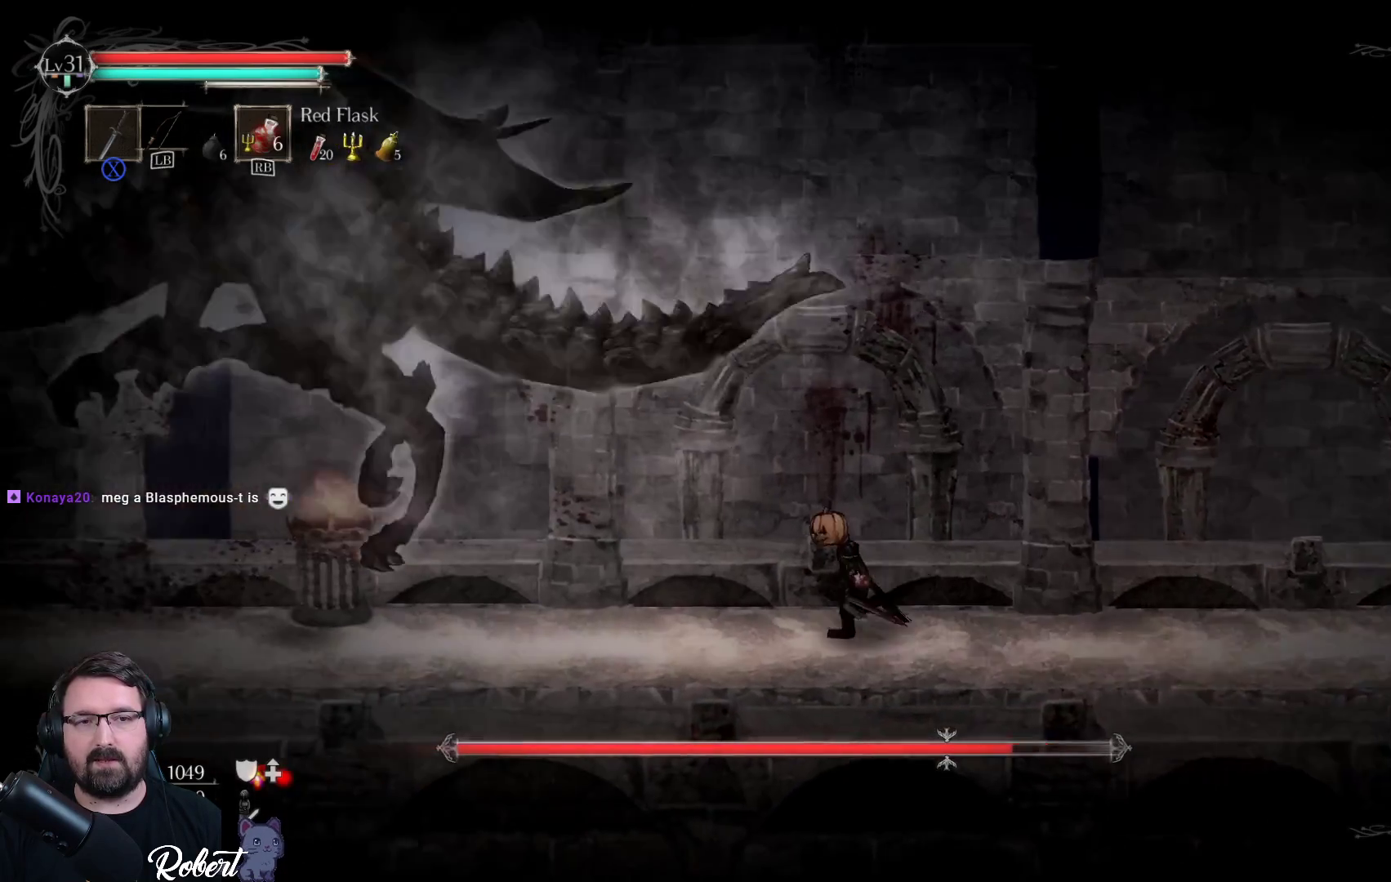
{"buttons": ["X"], "left_stick": "left", "right_stick": "center", "events": [[233, "A", "down"], [367, "A", "up"], [500, "X", "down"]]}
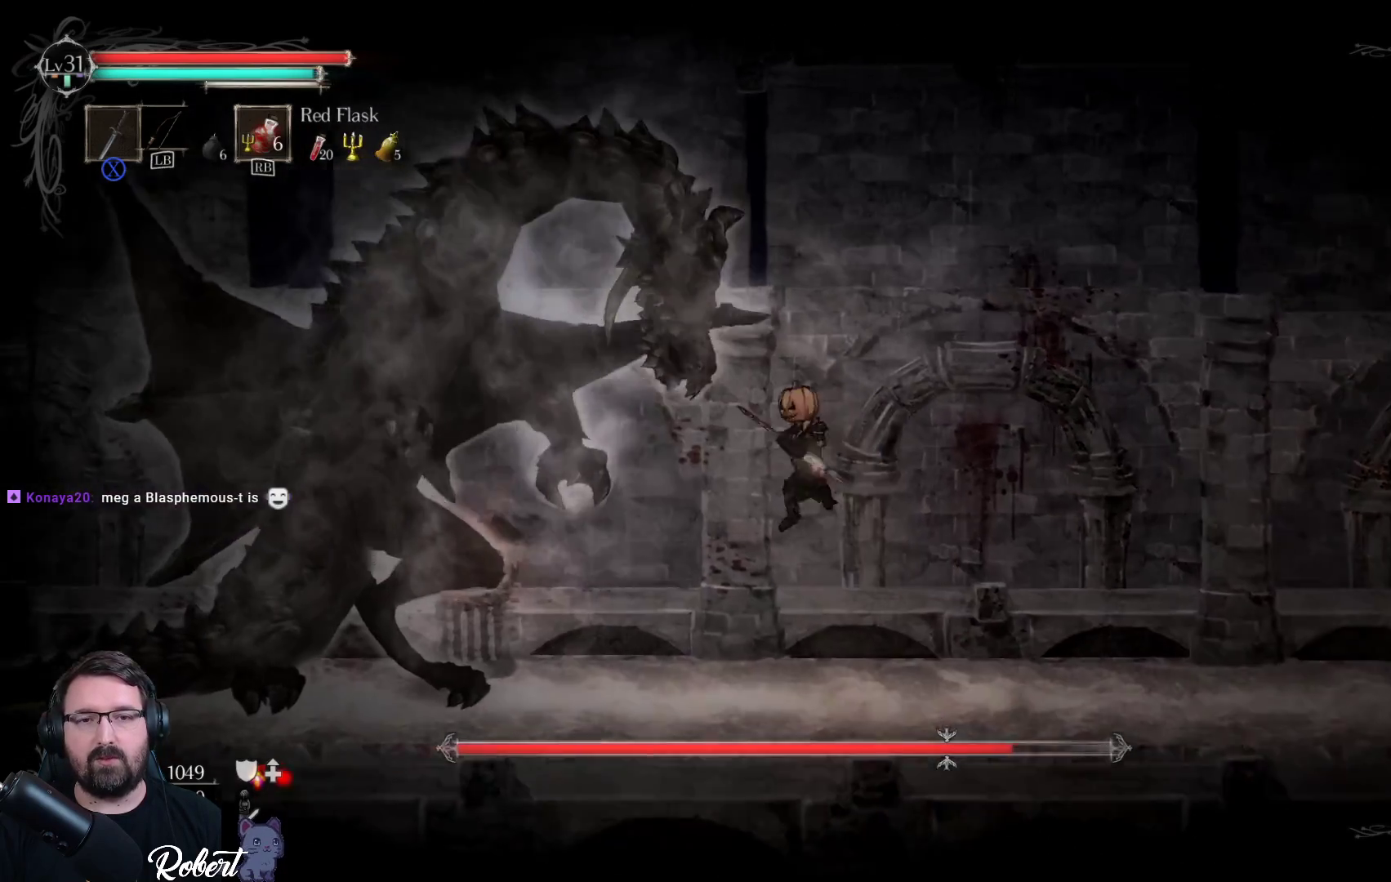
{"buttons": [], "left_stick": "left", "right_stick": "center", "events": [[133, "X", "up"], [200, "X", "down"], [300, "X", "up"], [400, "X", "down"], [500, "X", "up"]]}
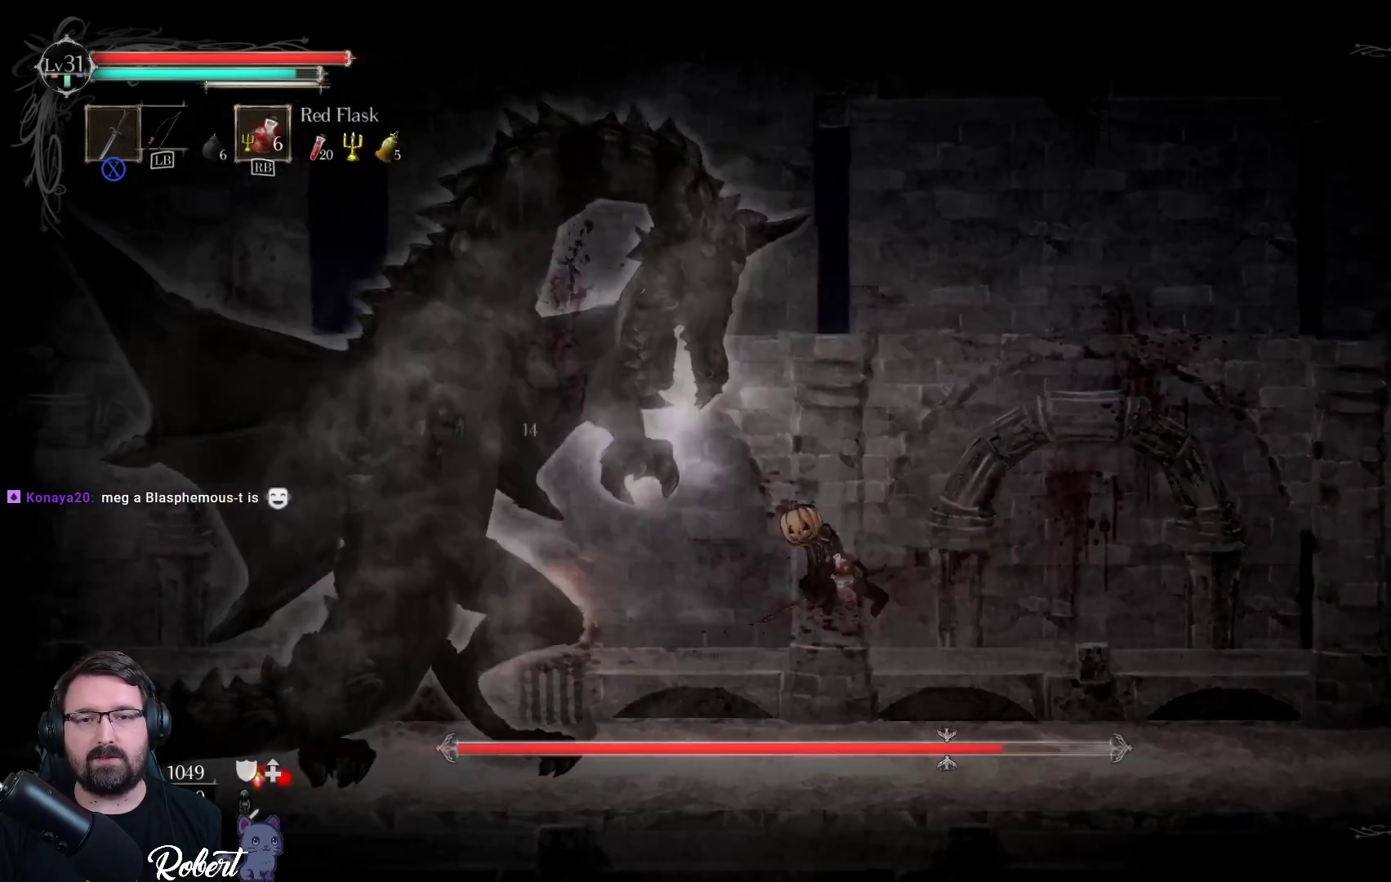
{"buttons": ["X"], "left_stick": "left", "right_stick": "center", "events": [[100, "X", "down"], [200, "X", "up"], [267, "X", "down"], [367, "X", "up"], [467, "X", "down"]]}
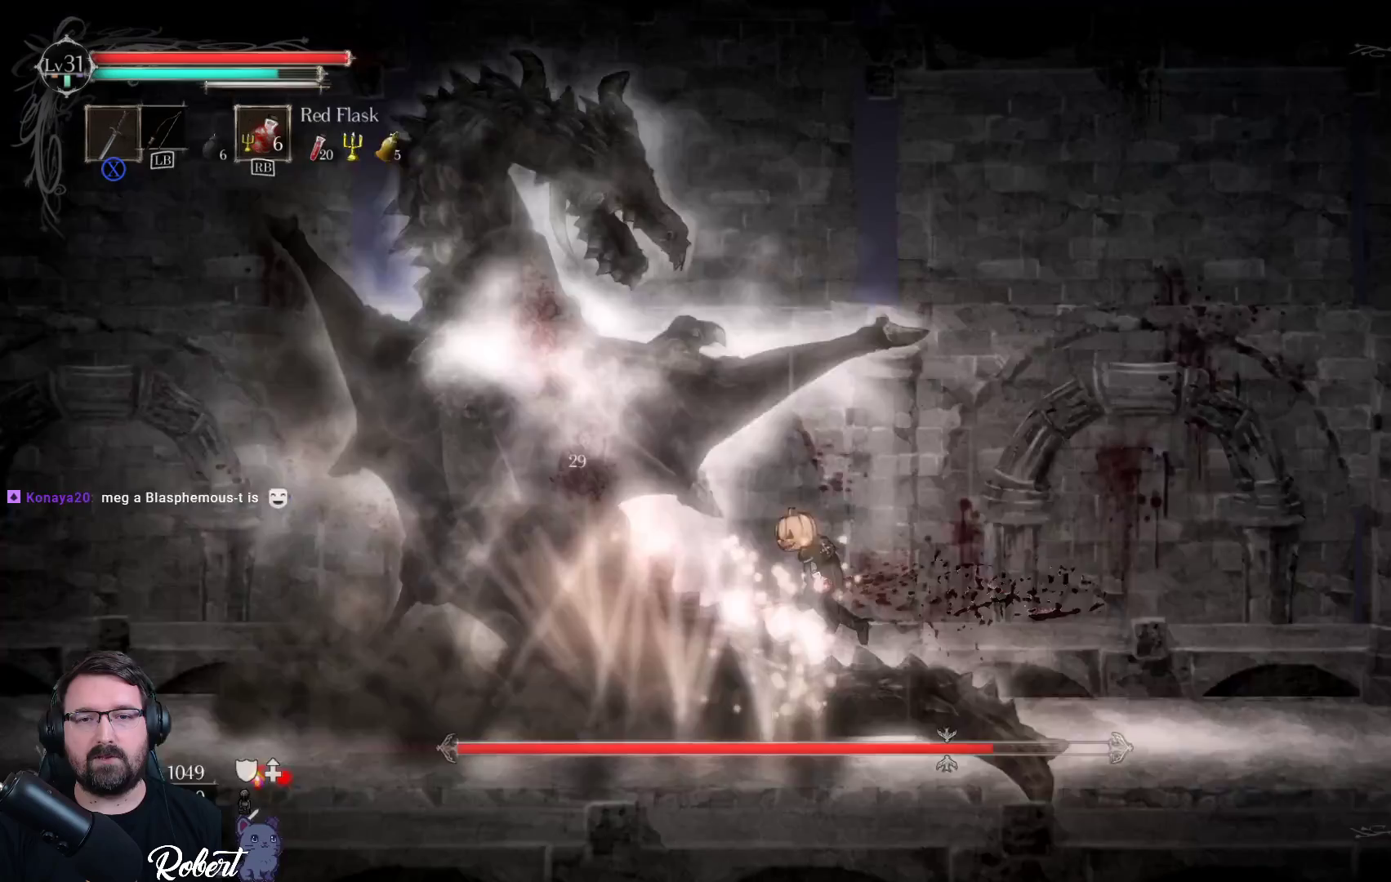
{"buttons": [], "left_stick": "left", "right_stick": "center", "events": [[67, "X", "up"], [167, "X", "down"], [267, "X", "up"], [400, "X", "down"], [467, "X", "up"]]}
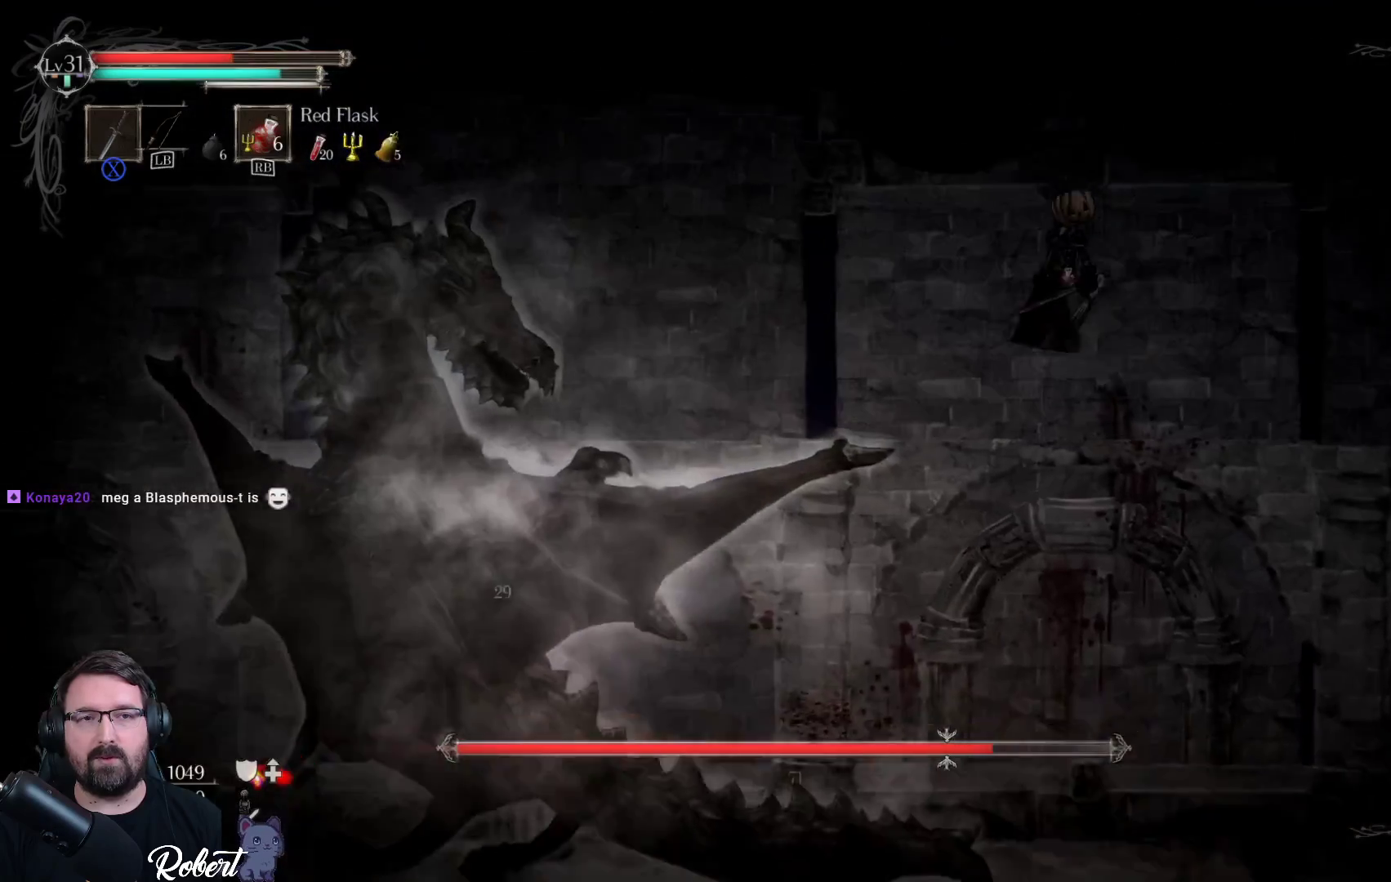
{"buttons": [], "left_stick": "right", "right_stick": "center", "events": [[167, "left_stick", "center"], [467, "left_stick", "right"]]}
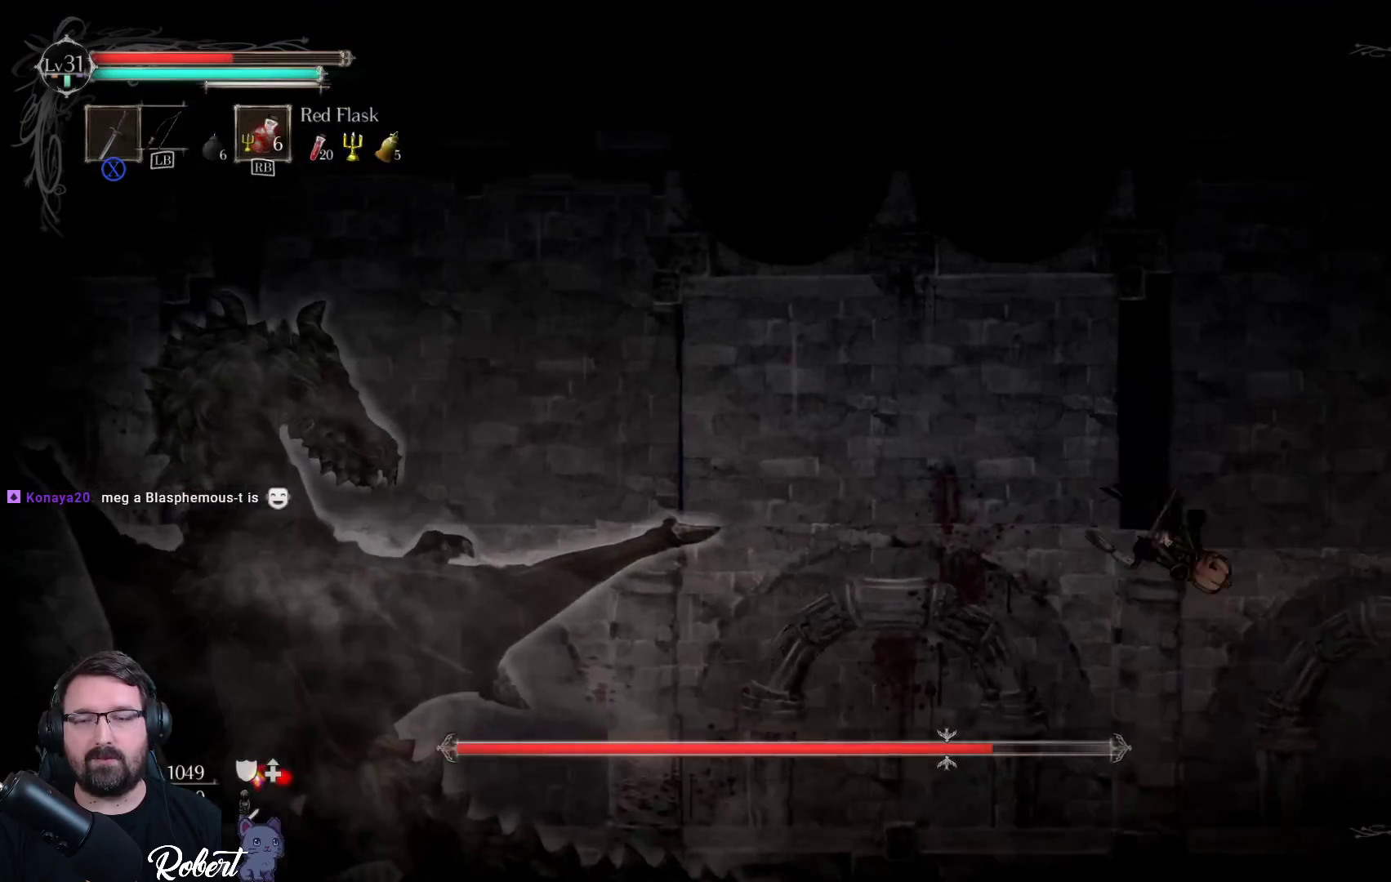
{"buttons": [], "left_stick": "center", "right_stick": "center", "events": [[233, "left_stick", "center"]]}
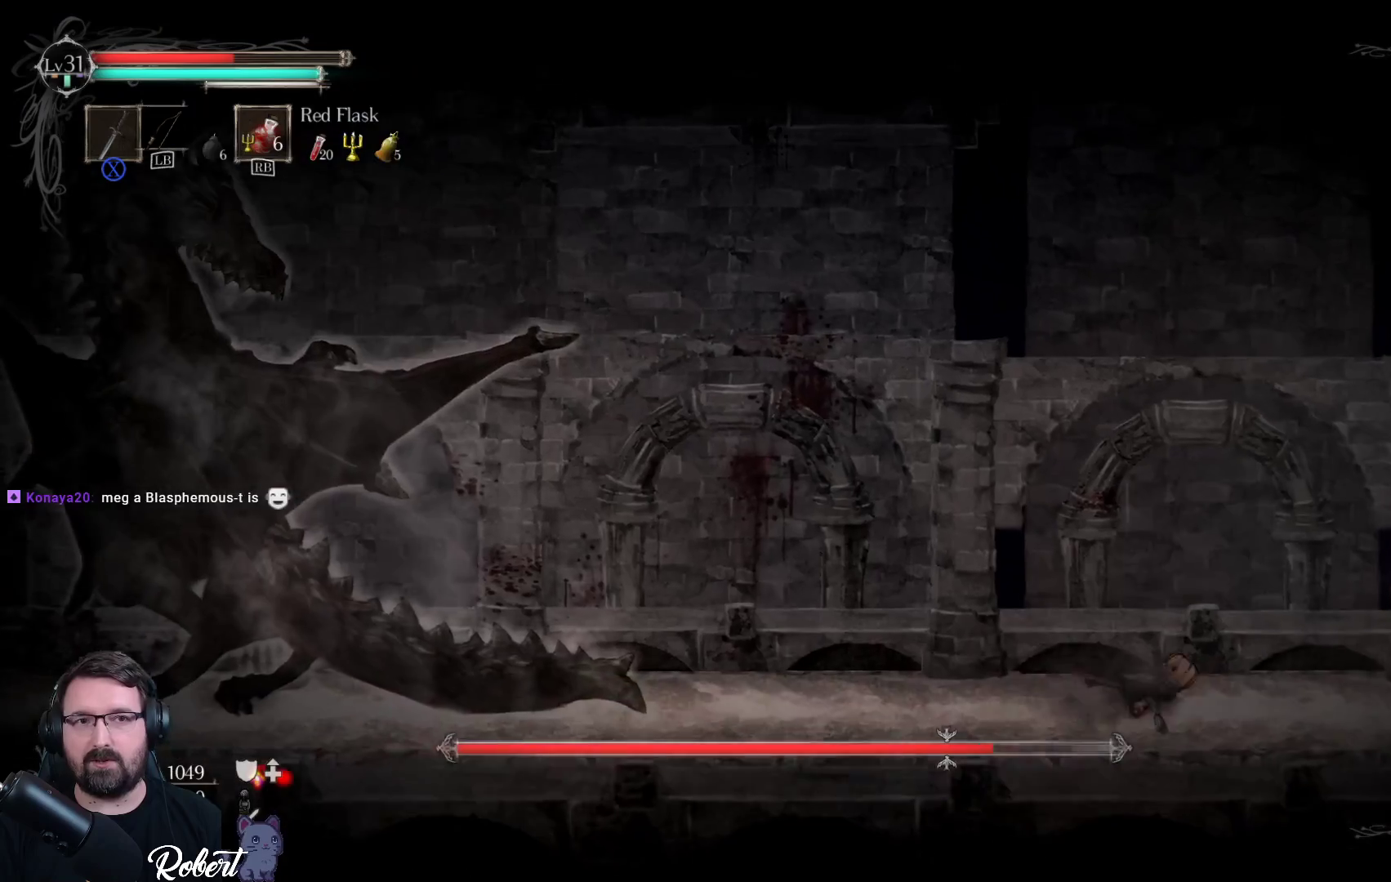
{"buttons": [], "left_stick": "right", "right_stick": "center", "events": [[33, "left_stick", "right"]]}
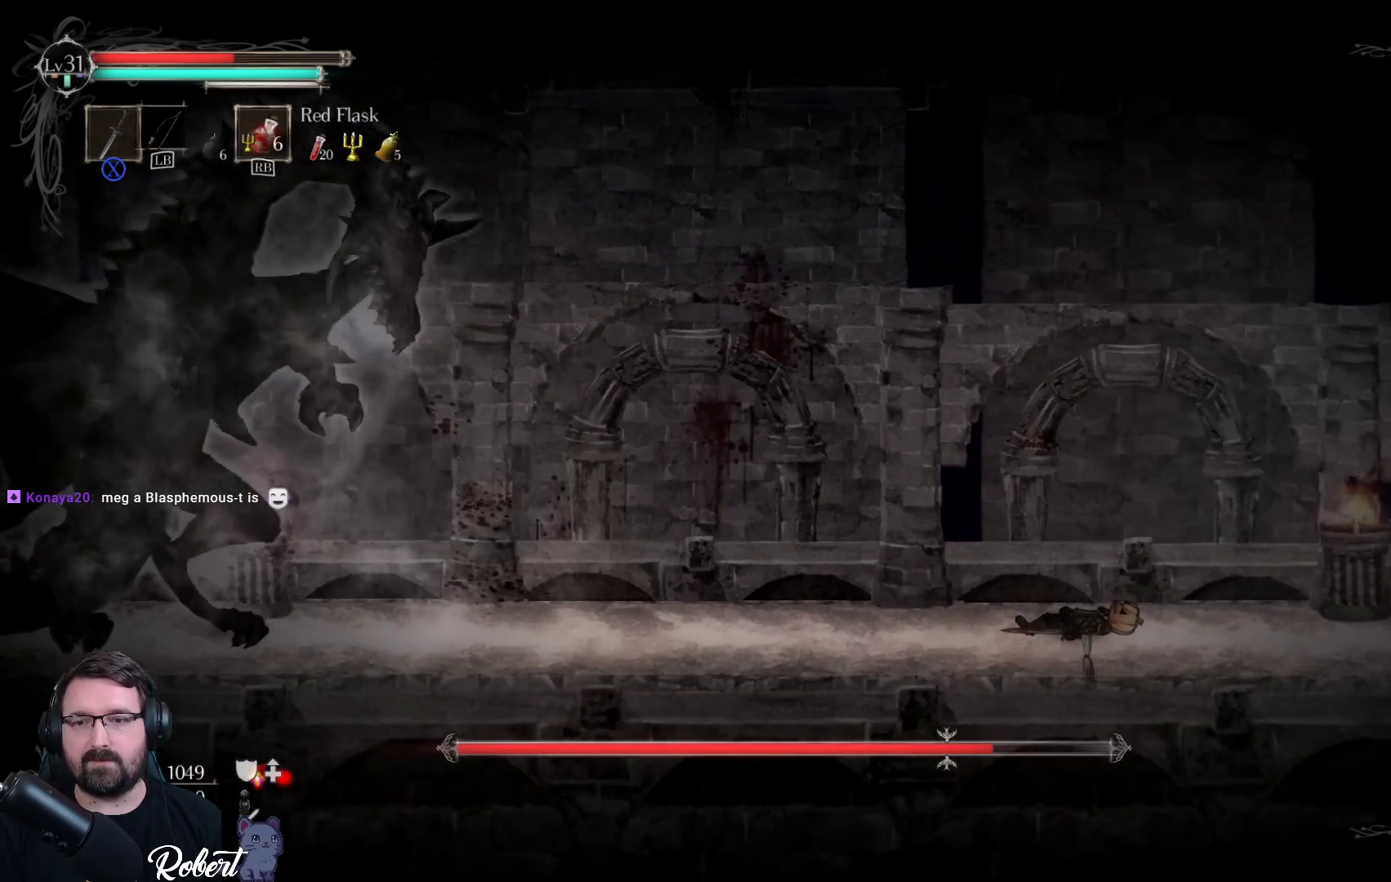
{"buttons": [], "left_stick": "right", "right_stick": "center", "events": []}
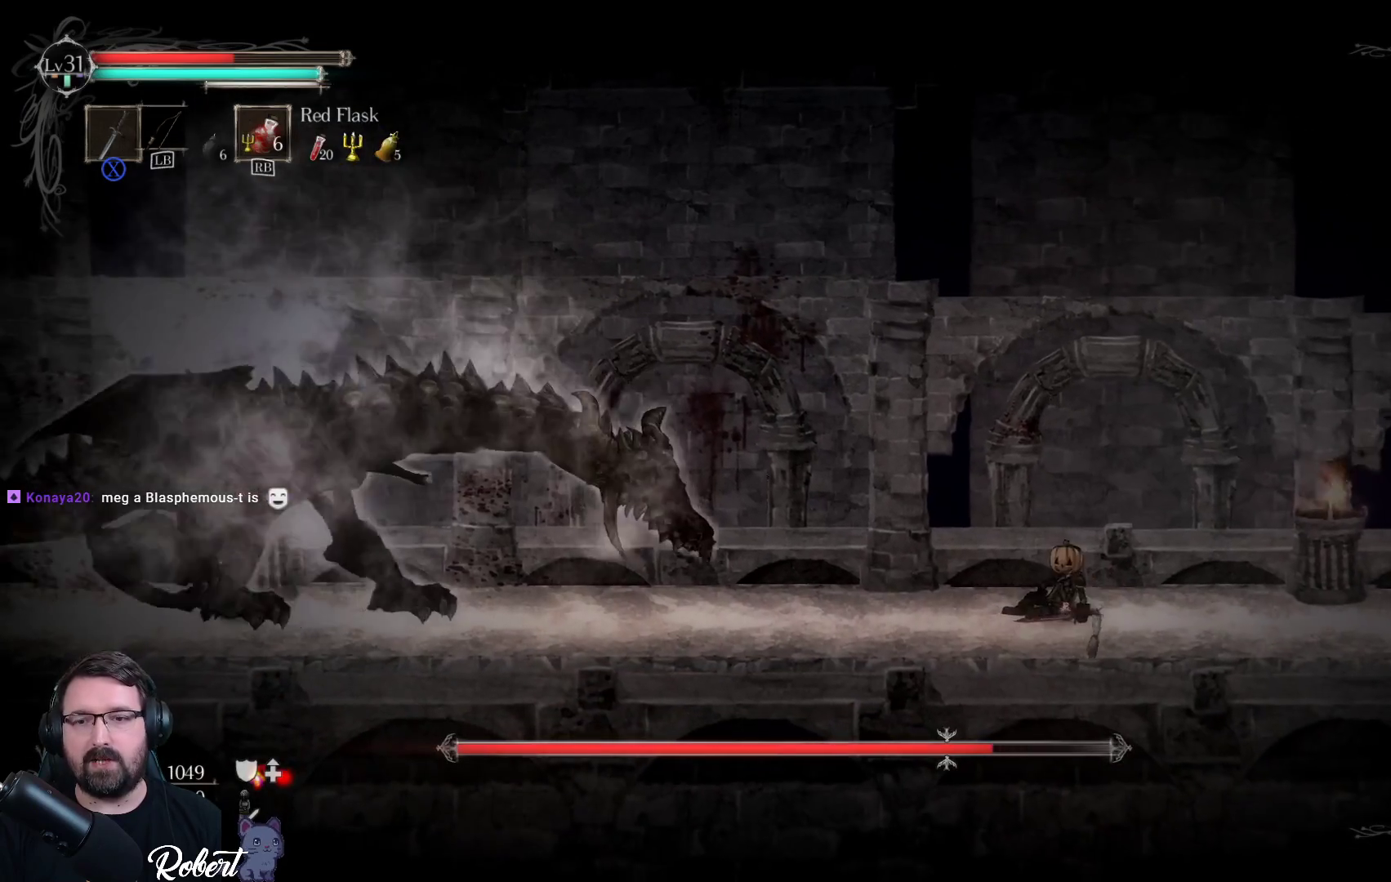
{"buttons": [], "left_stick": "right", "right_stick": "center", "events": []}
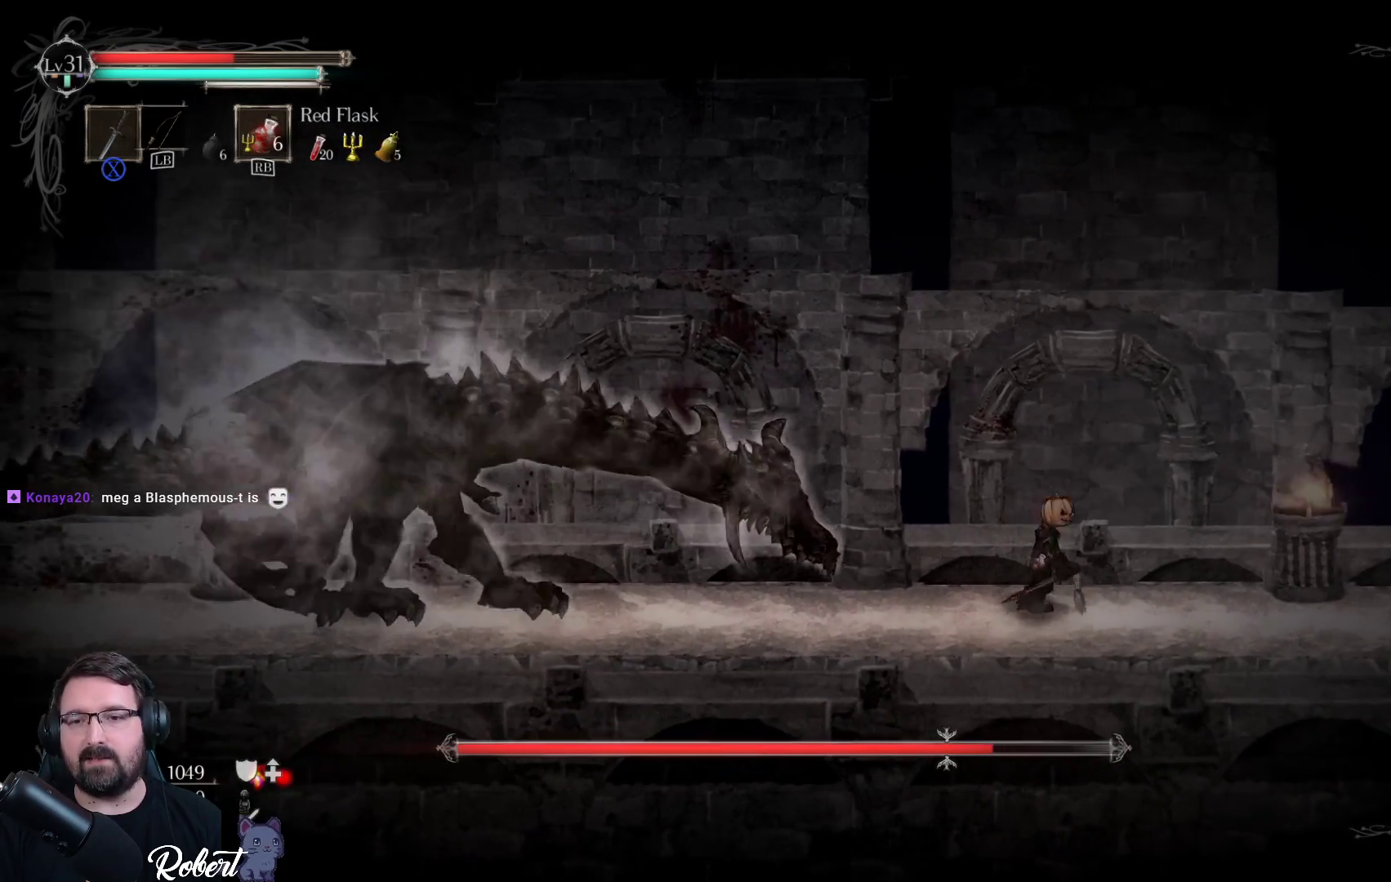
{"buttons": ["A"], "left_stick": "left", "right_stick": "center", "events": [[333, "left_stick", "left"], [500, "A", "down"]]}
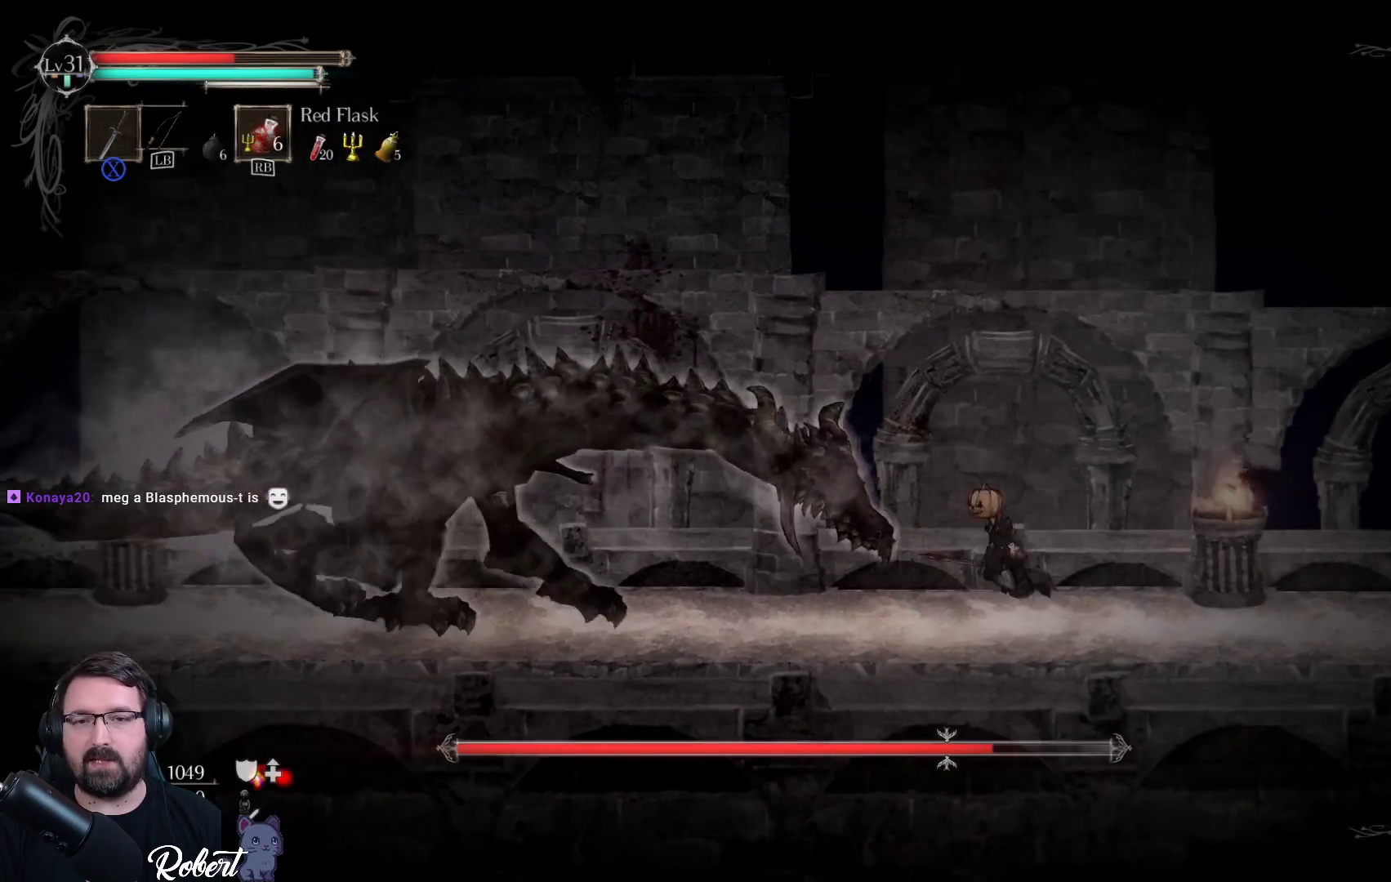
{"buttons": ["X"], "left_stick": "left", "right_stick": "center", "events": [[100, "A", "up"], [267, "X", "down"], [367, "X", "up"], [433, "X", "down"]]}
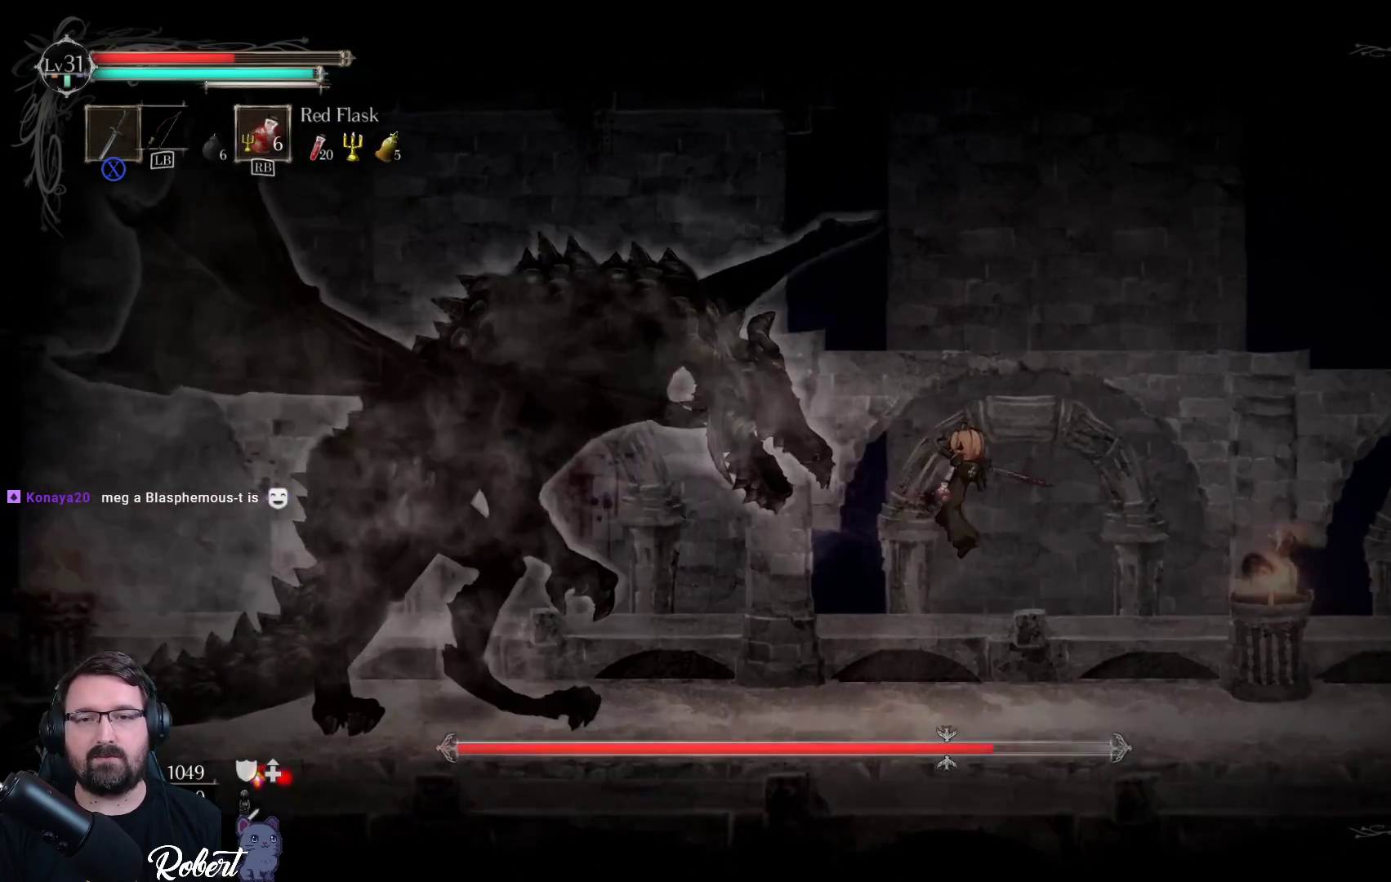
{"buttons": ["X"], "left_stick": "left", "right_stick": "center", "events": [[67, "X", "up"], [133, "X", "down"], [233, "X", "up"], [333, "X", "down"], [433, "X", "up"], [500, "X", "down"]]}
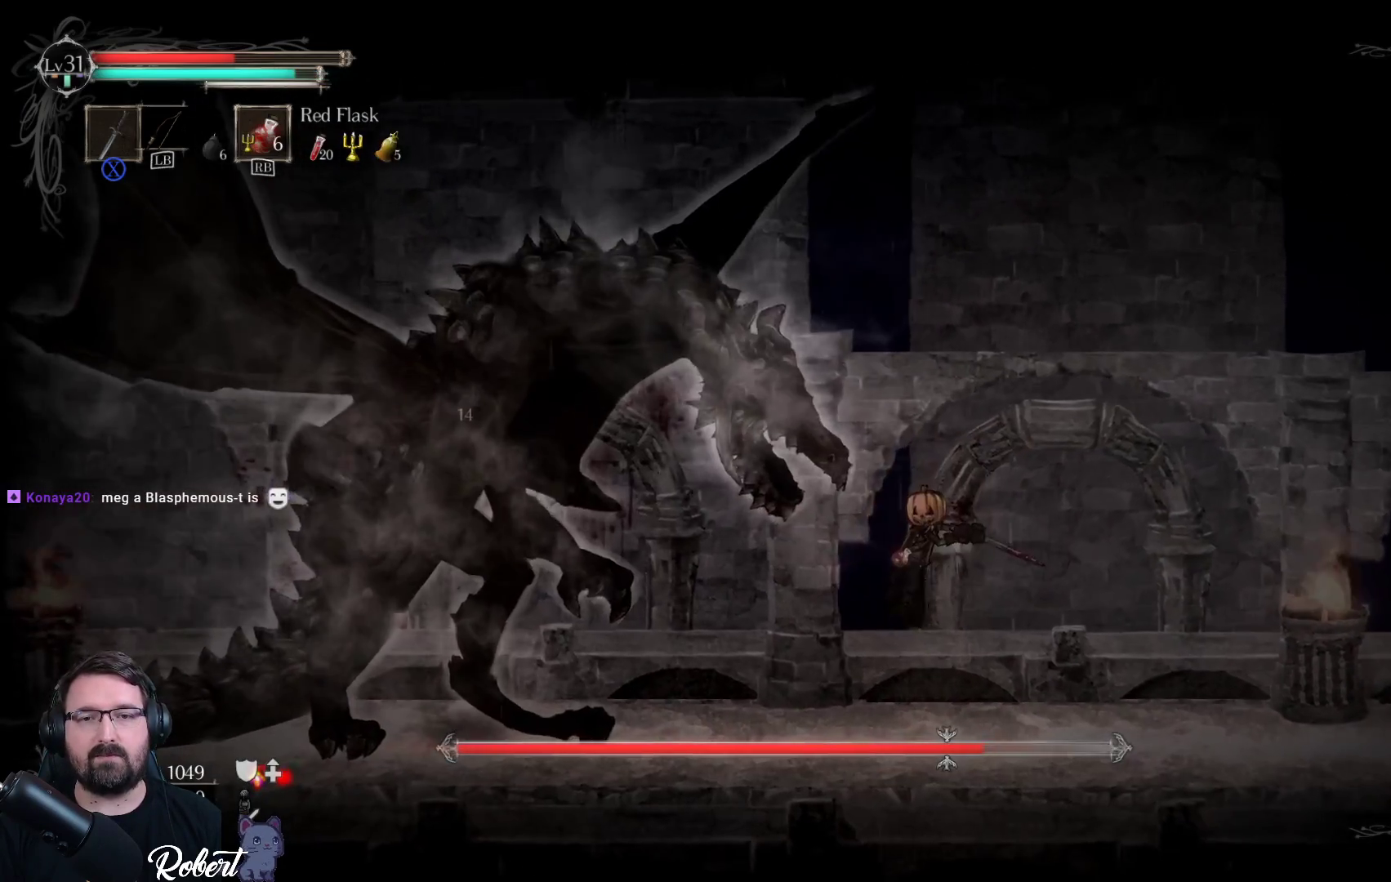
{"buttons": [], "left_stick": "left", "right_stick": "center", "events": [[100, "X", "up"], [200, "X", "down"], [300, "X", "up"], [400, "X", "down"], [500, "X", "up"]]}
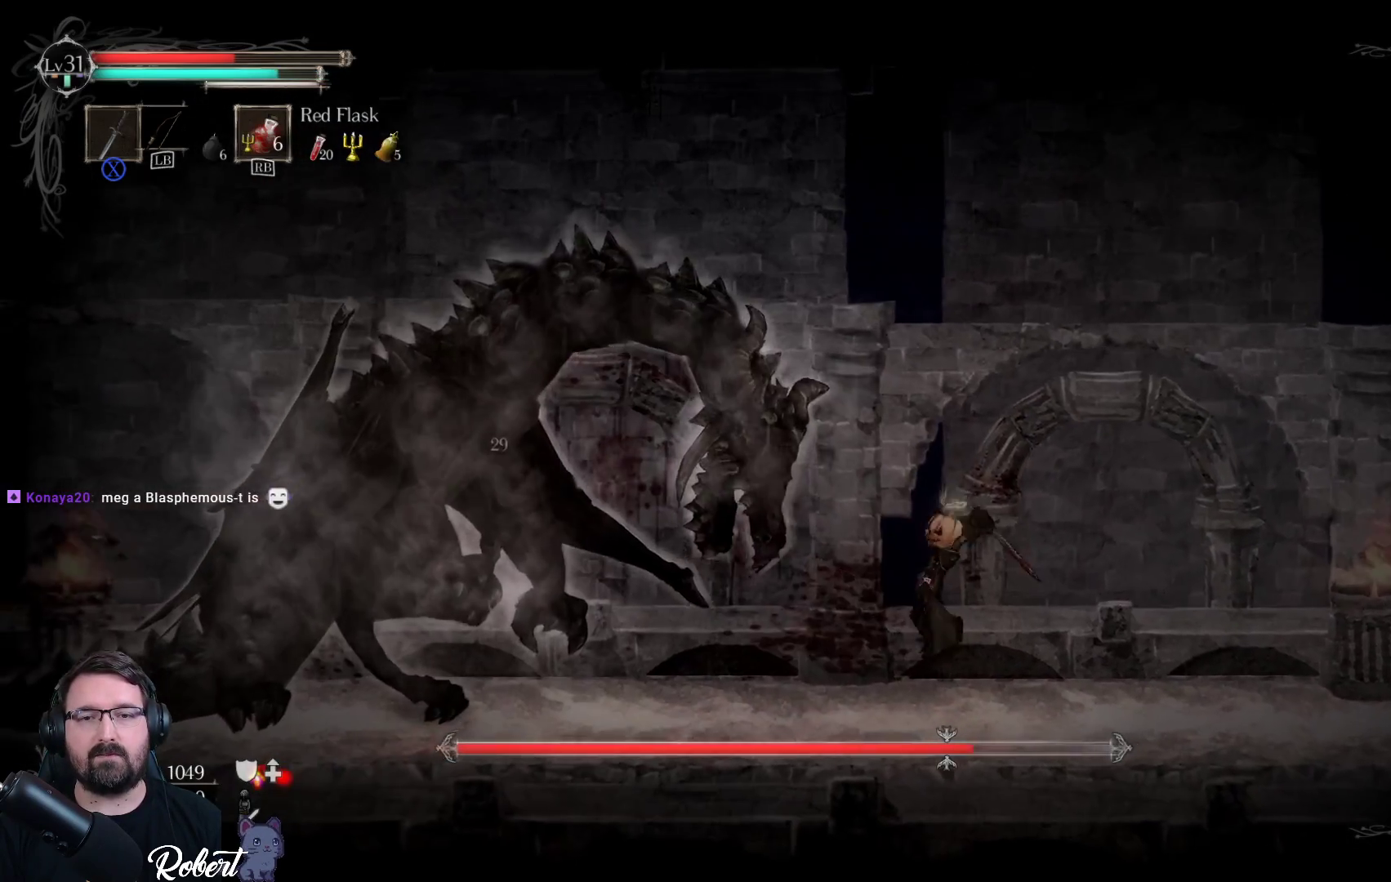
{"buttons": ["X"], "left_stick": "left", "right_stick": "center", "events": [[100, "X", "down"], [233, "X", "up"], [433, "X", "down"]]}
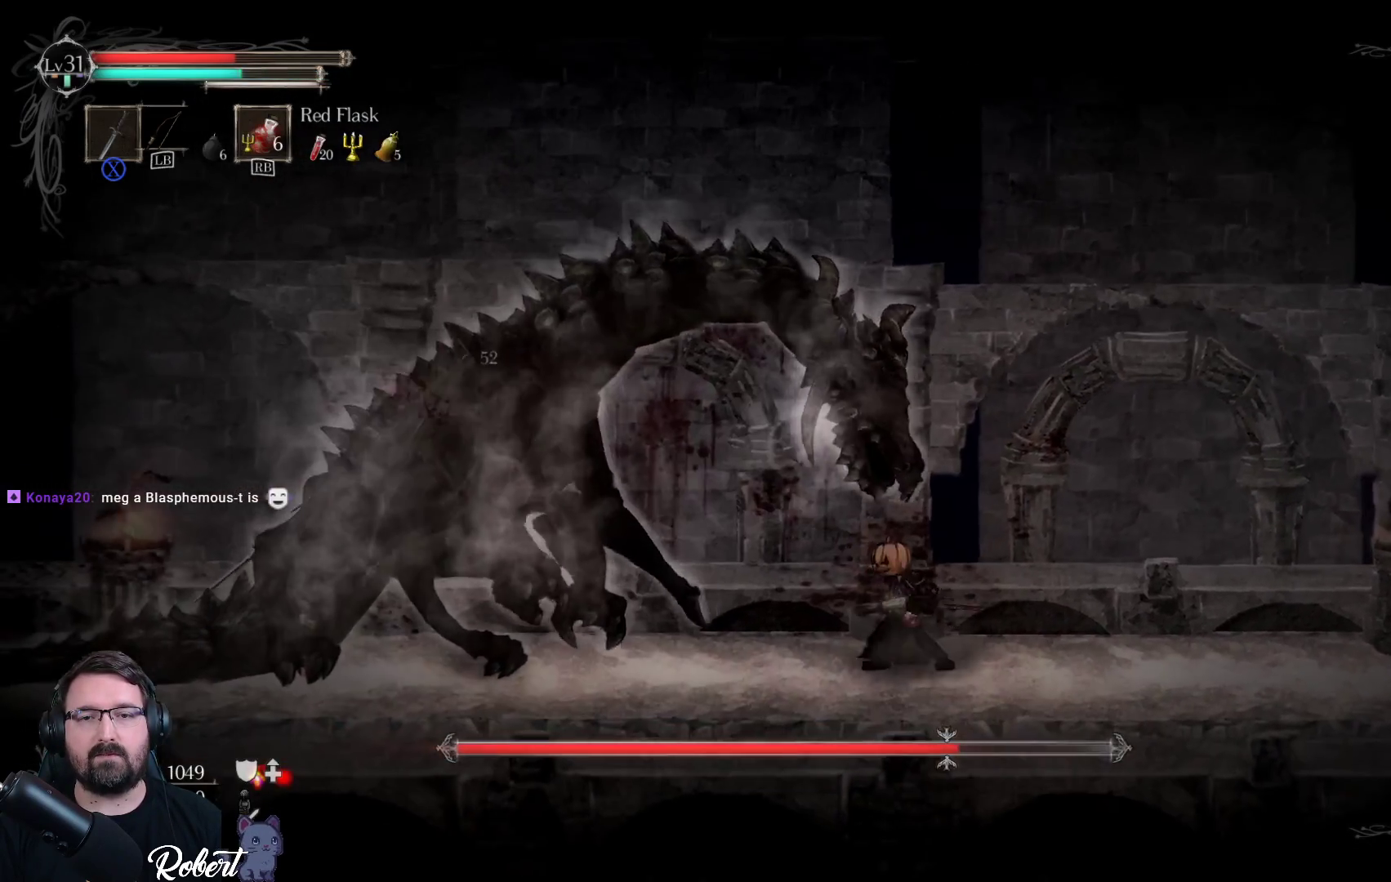
{"buttons": [], "left_stick": "left", "right_stick": "center", "events": [[33, "X", "up"]]}
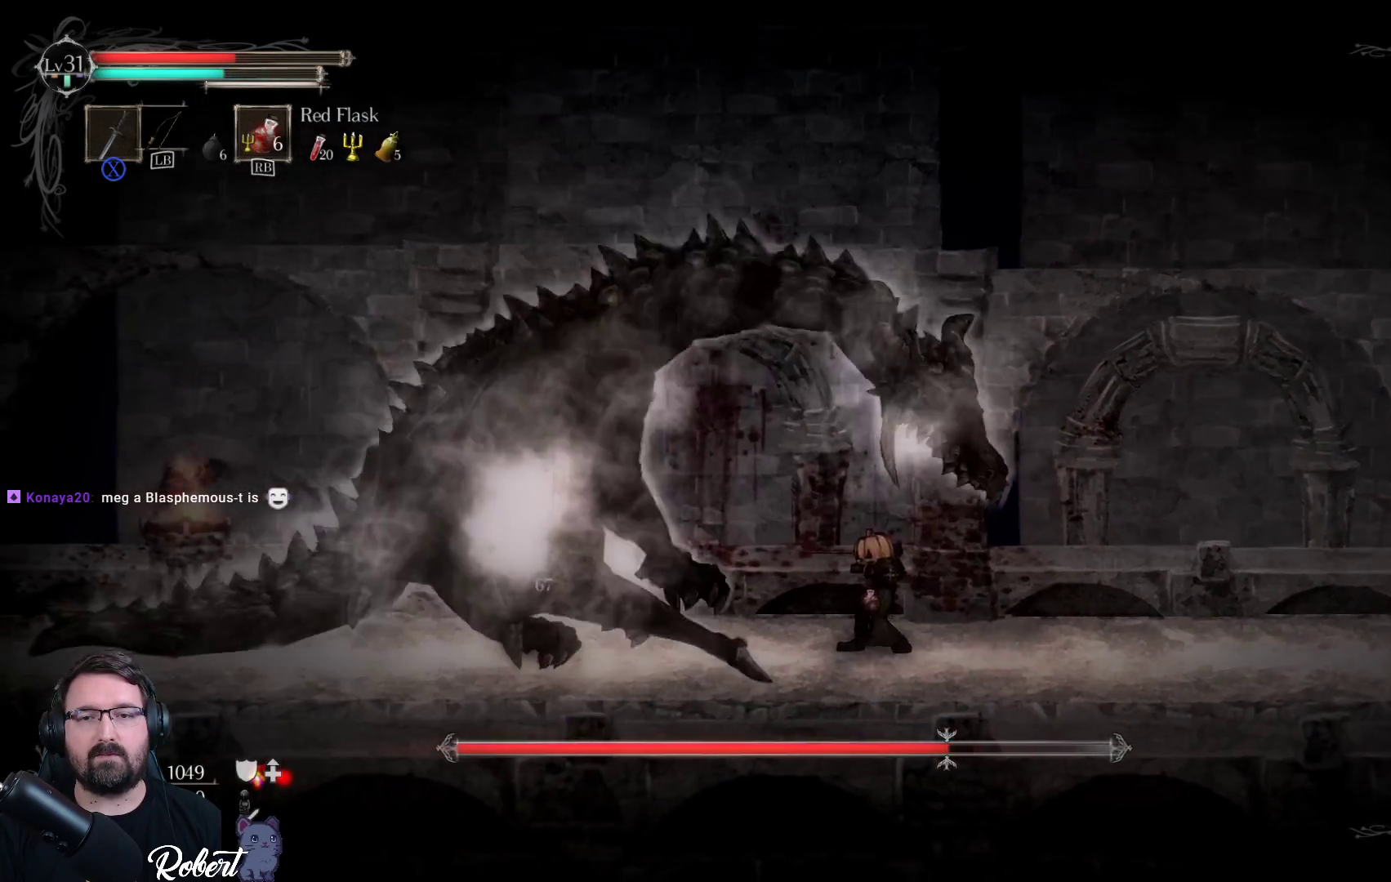
{"buttons": [], "left_stick": "left", "right_stick": "center", "events": [[267, "A", "down"], [400, "A", "up"]]}
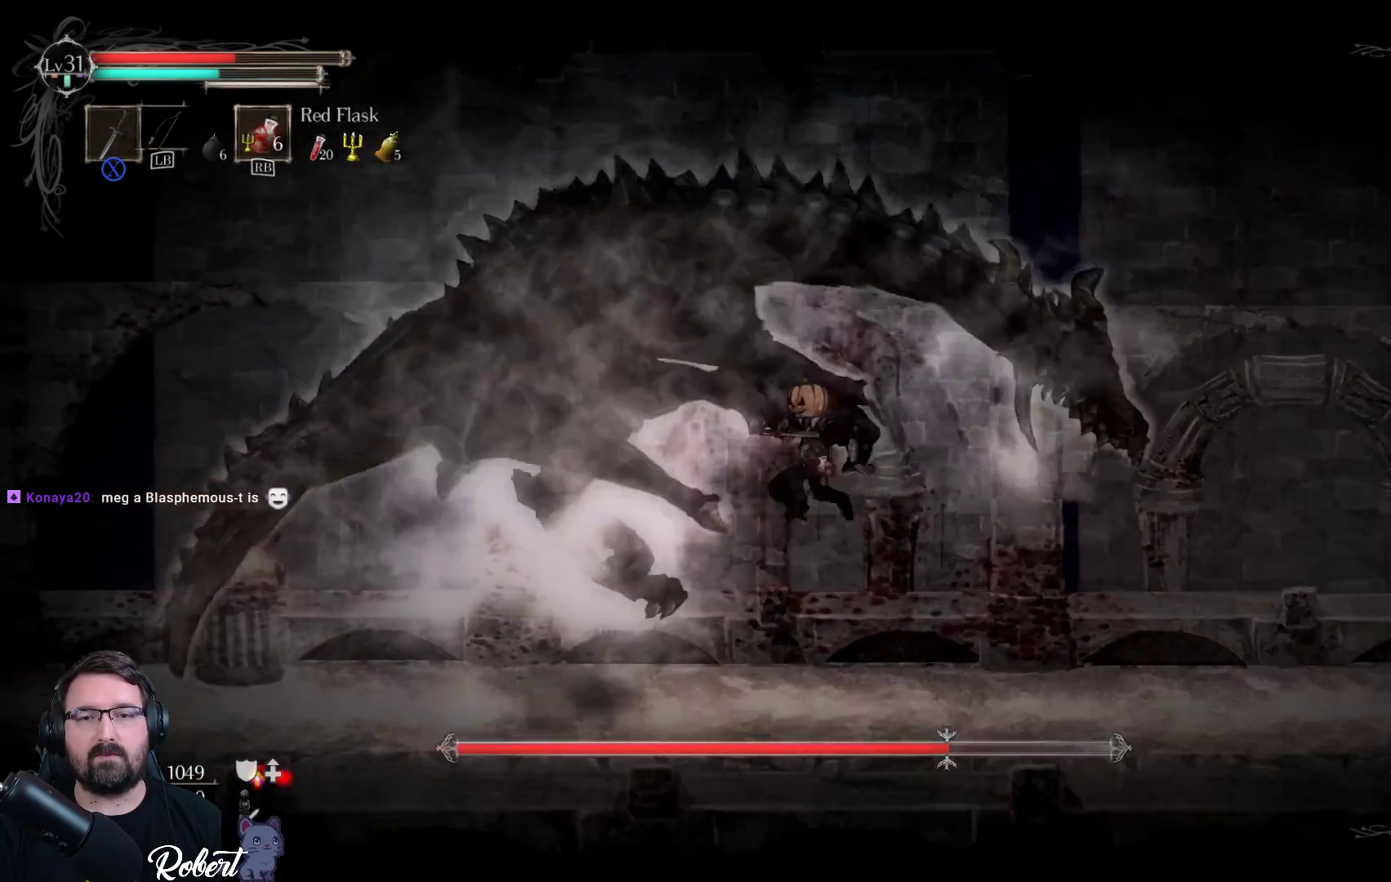
{"buttons": ["X"], "left_stick": "left", "right_stick": "center", "events": [[33, "X", "down"], [167, "X", "up"], [233, "X", "down"], [333, "X", "up"], [433, "X", "down"]]}